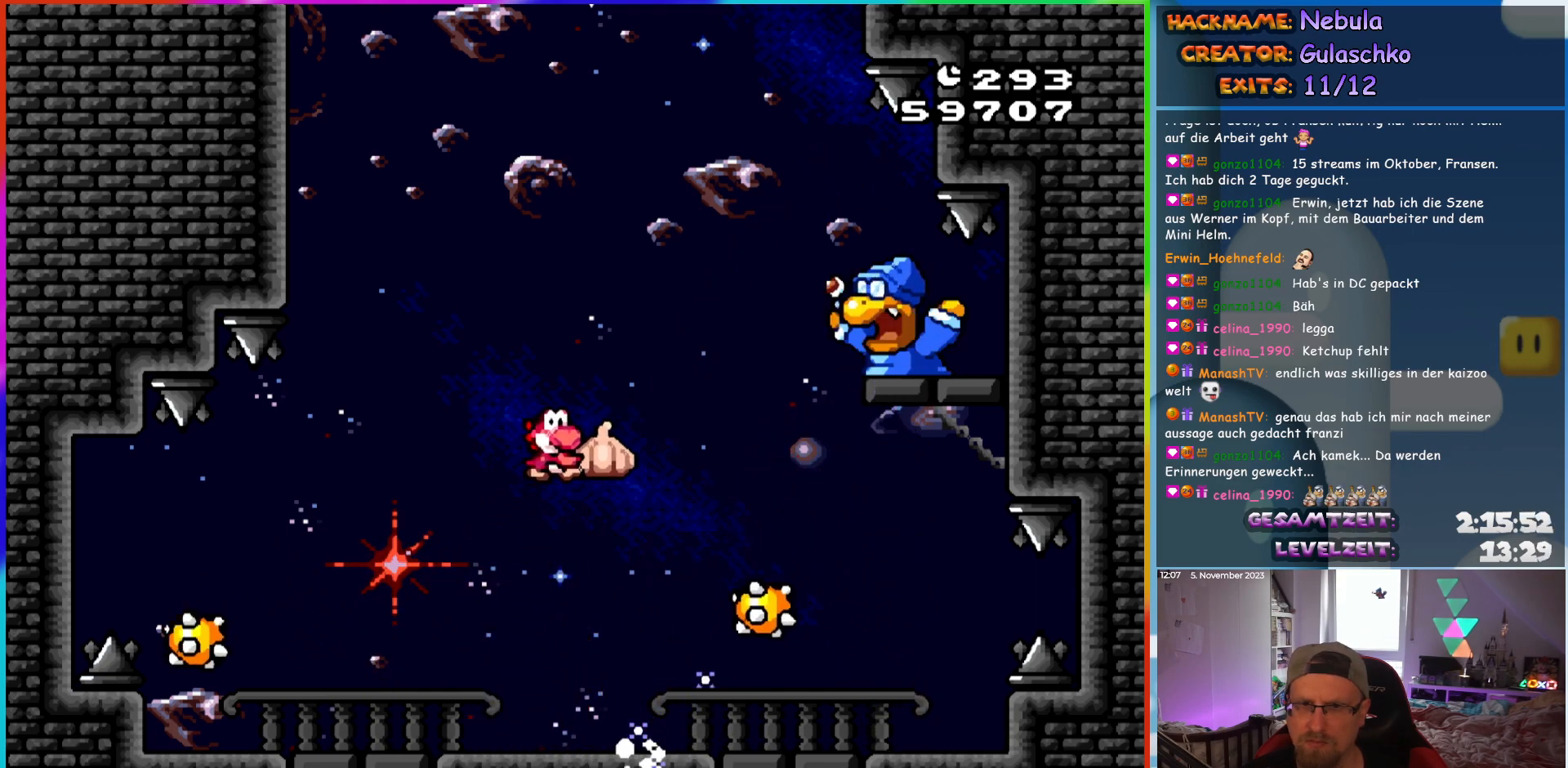
Gameplay with a controller (Nintendo layout); each line is a JSON object with the inputs held at the frame after it. "events" lists button and stick changes between this image and that frame as [ms after this image, input, new state], when the widget could be followed in between. Not read: L3 R3.
{"buttons": ["B", "Y", "DPAD_RIGHT"], "events": [[17, "DPAD_RIGHT", "up"], [83, "DPAD_LEFT", "down"], [383, "B", "down"], [383, "DPAD_LEFT", "up"], [417, "DPAD_RIGHT", "down"]]}
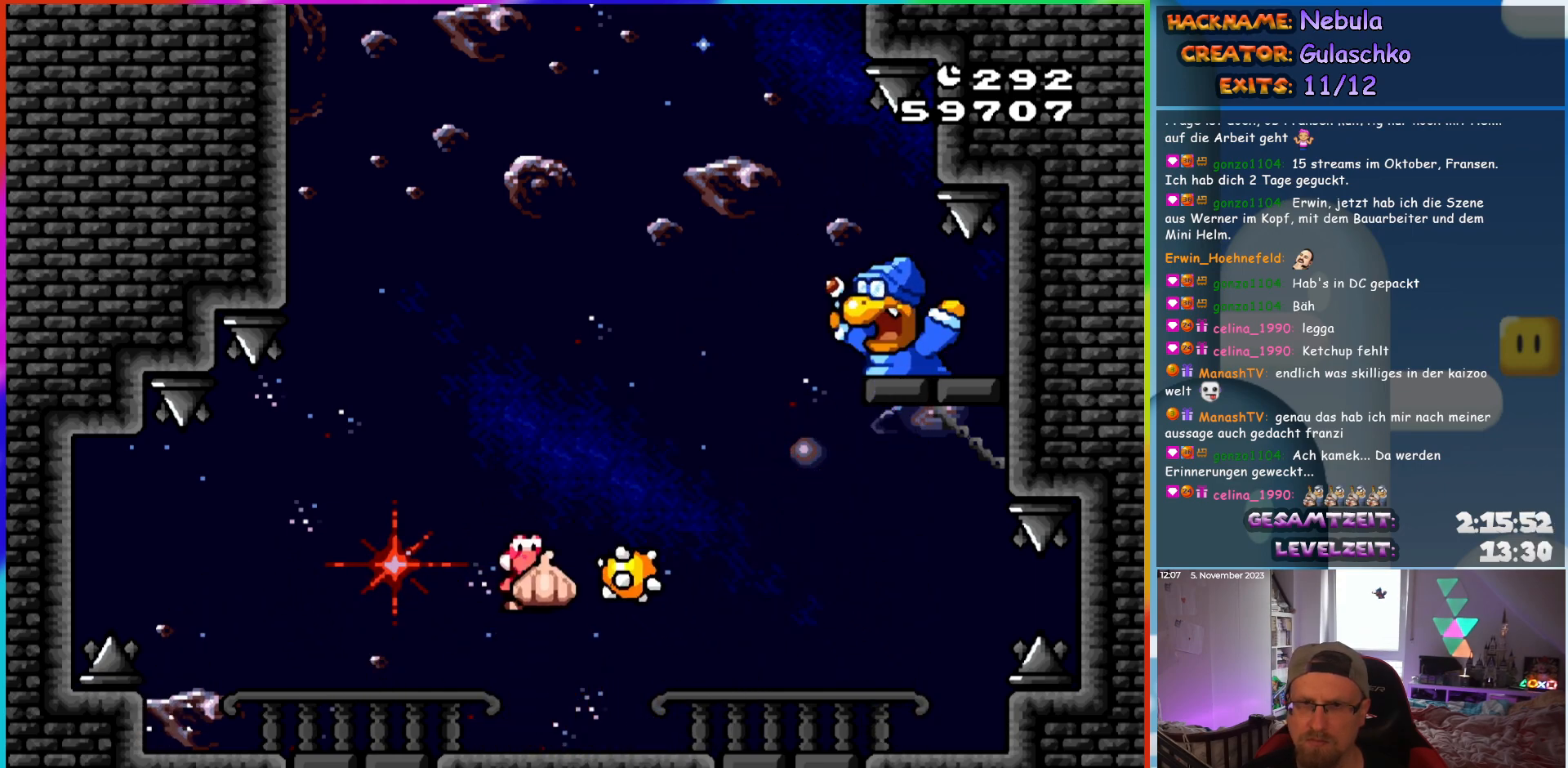
{"buttons": ["B", "Y", "DPAD_UP", "DPAD_RIGHT"]}
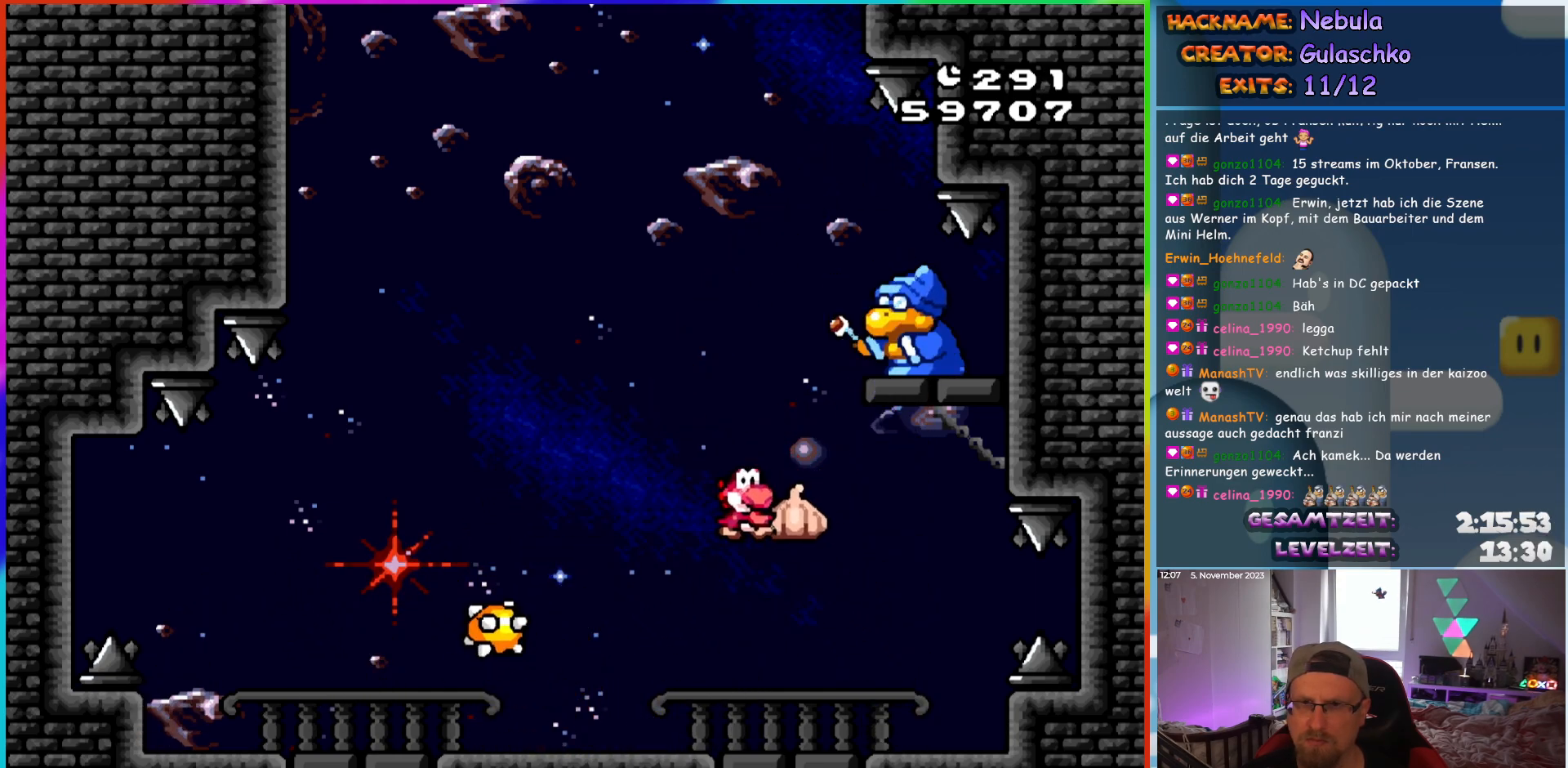
{"buttons": ["Y", "DPAD_RIGHT"]}
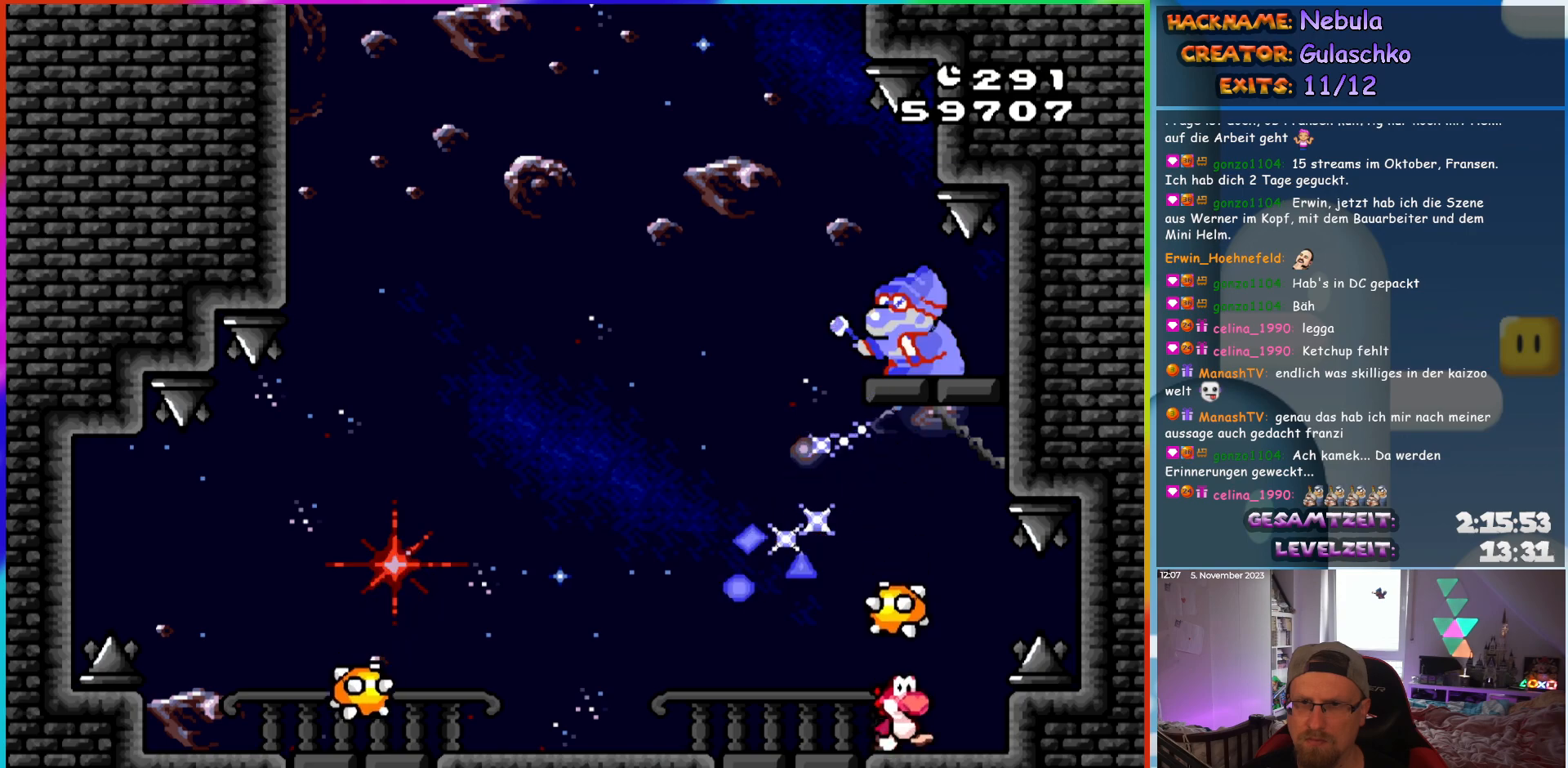
{"buttons": ["Y"], "events": [[367, "DPAD_RIGHT", "up"]]}
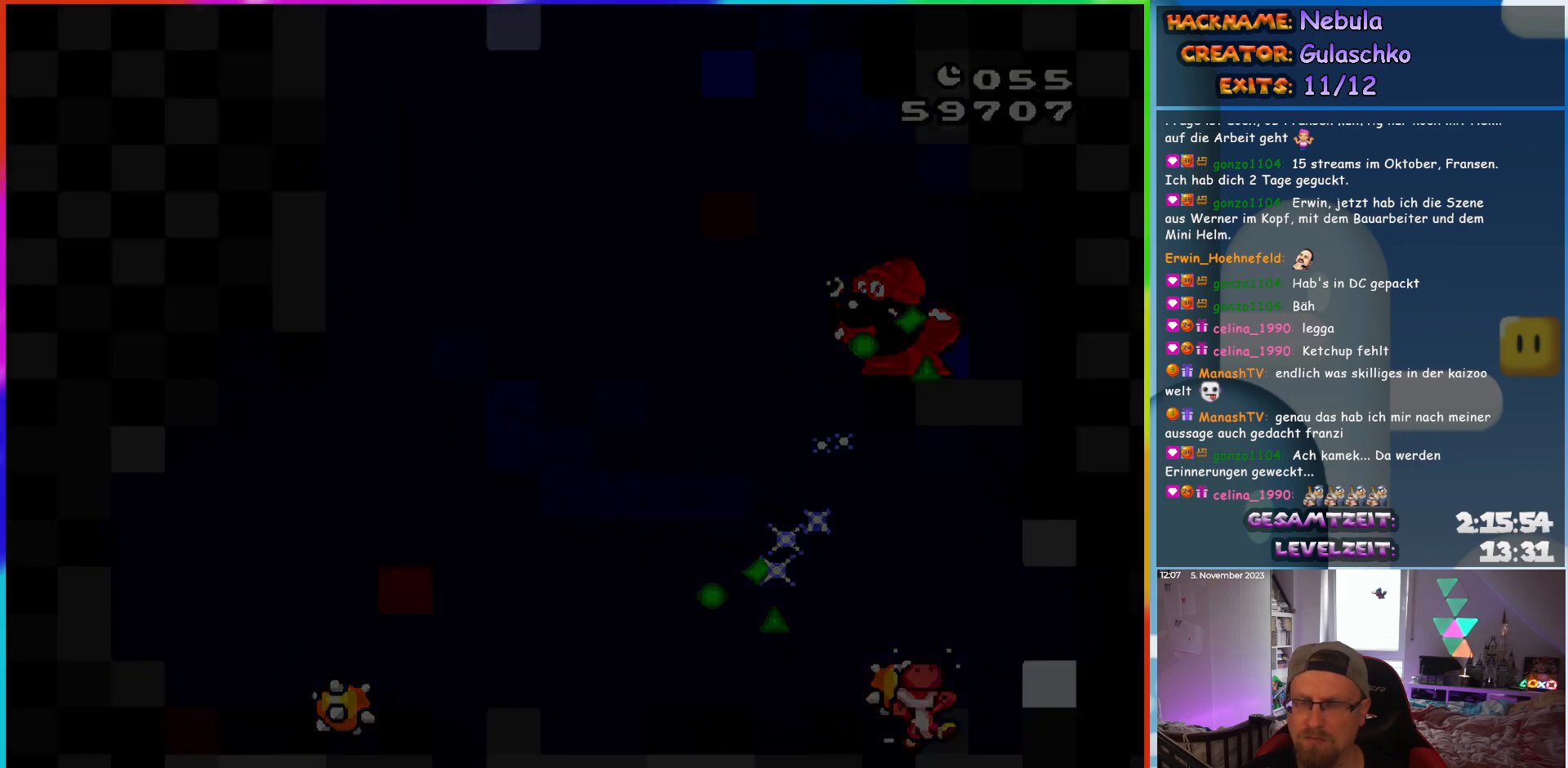
{"buttons": [], "events": [[17, "Y", "up"]]}
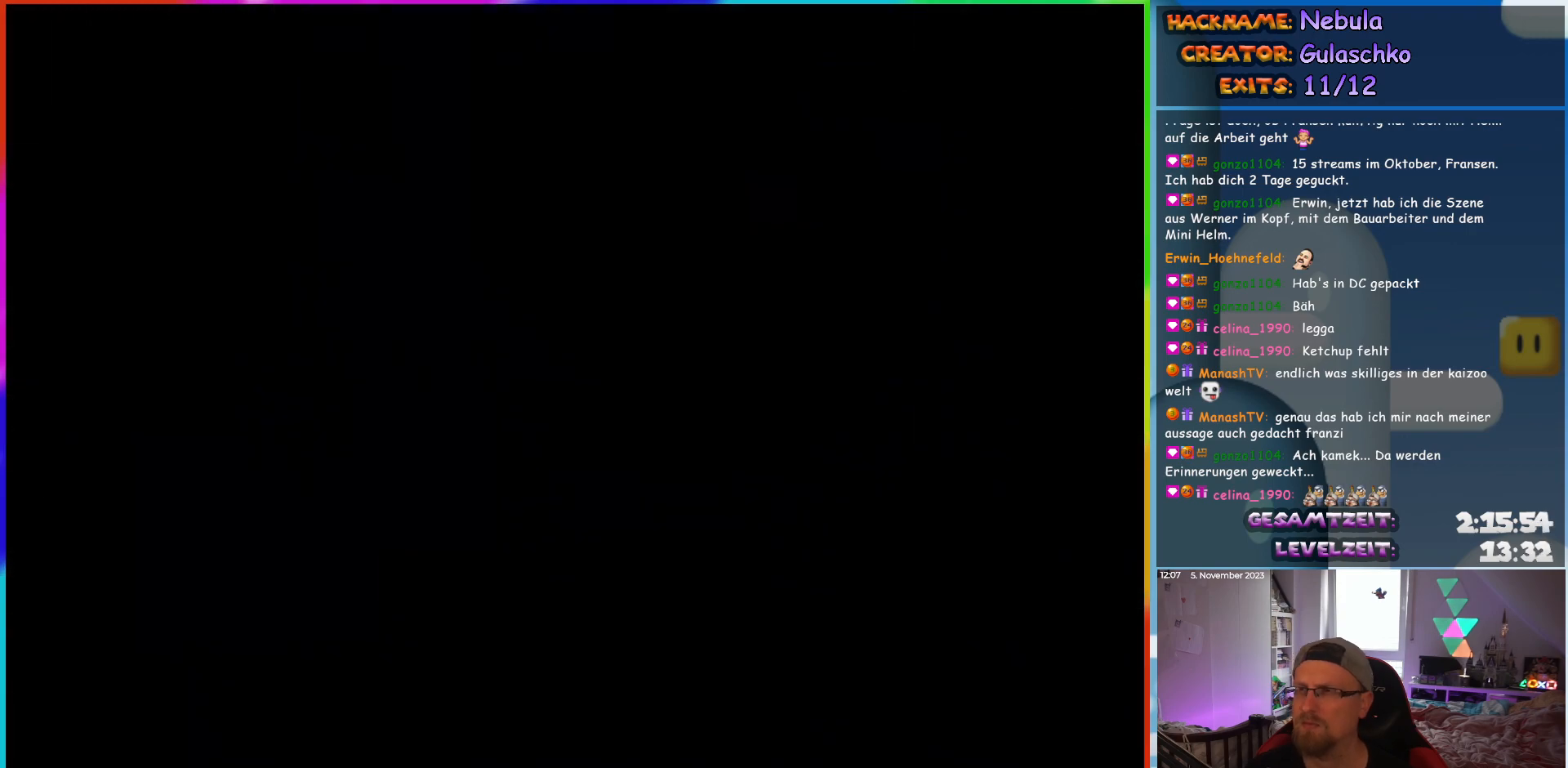
{"buttons": [], "events": [[117, "B", "down"], [233, "B", "up"], [333, "B", "down"], [467, "B", "up"]]}
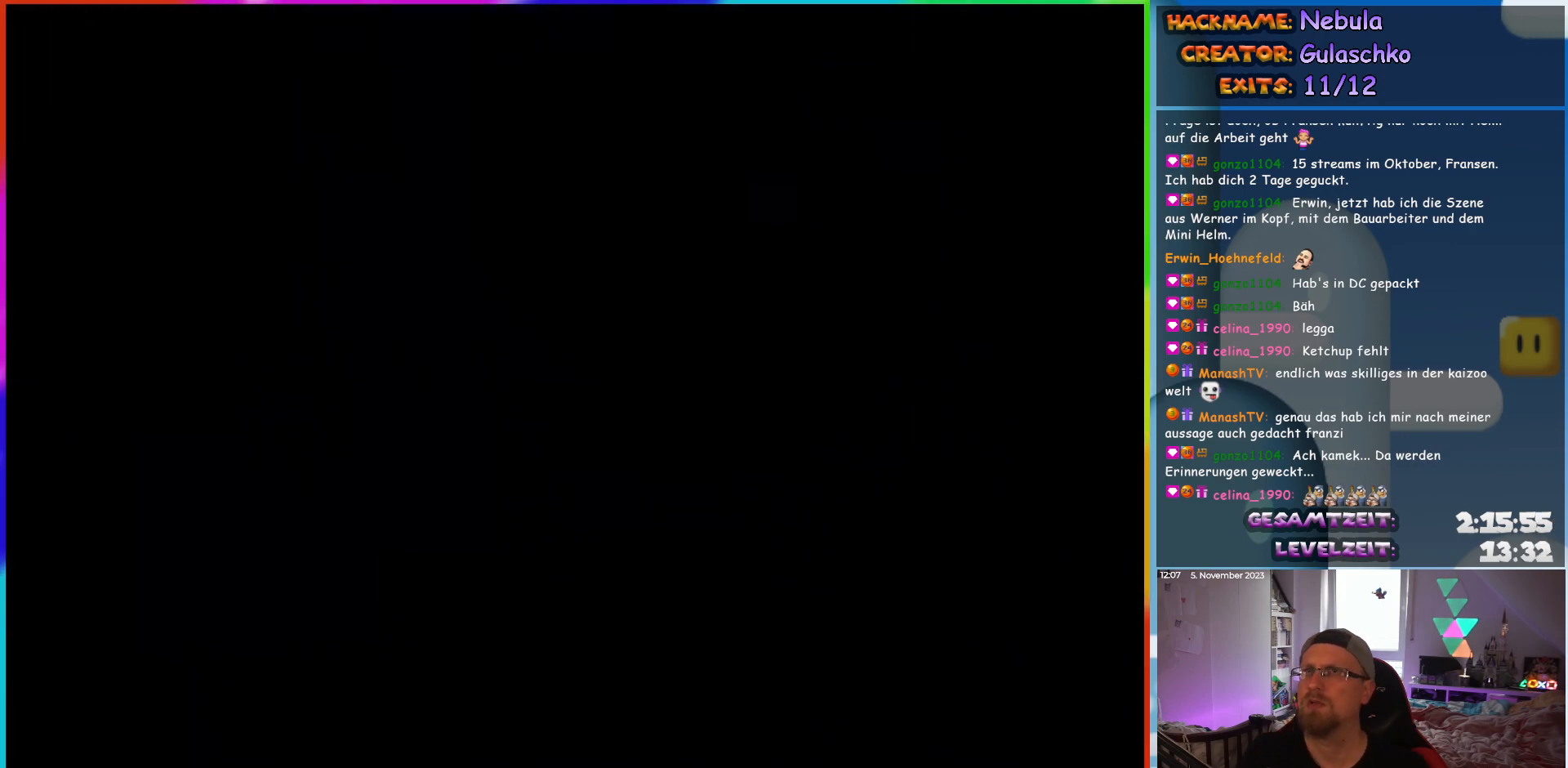
{"buttons": [], "events": []}
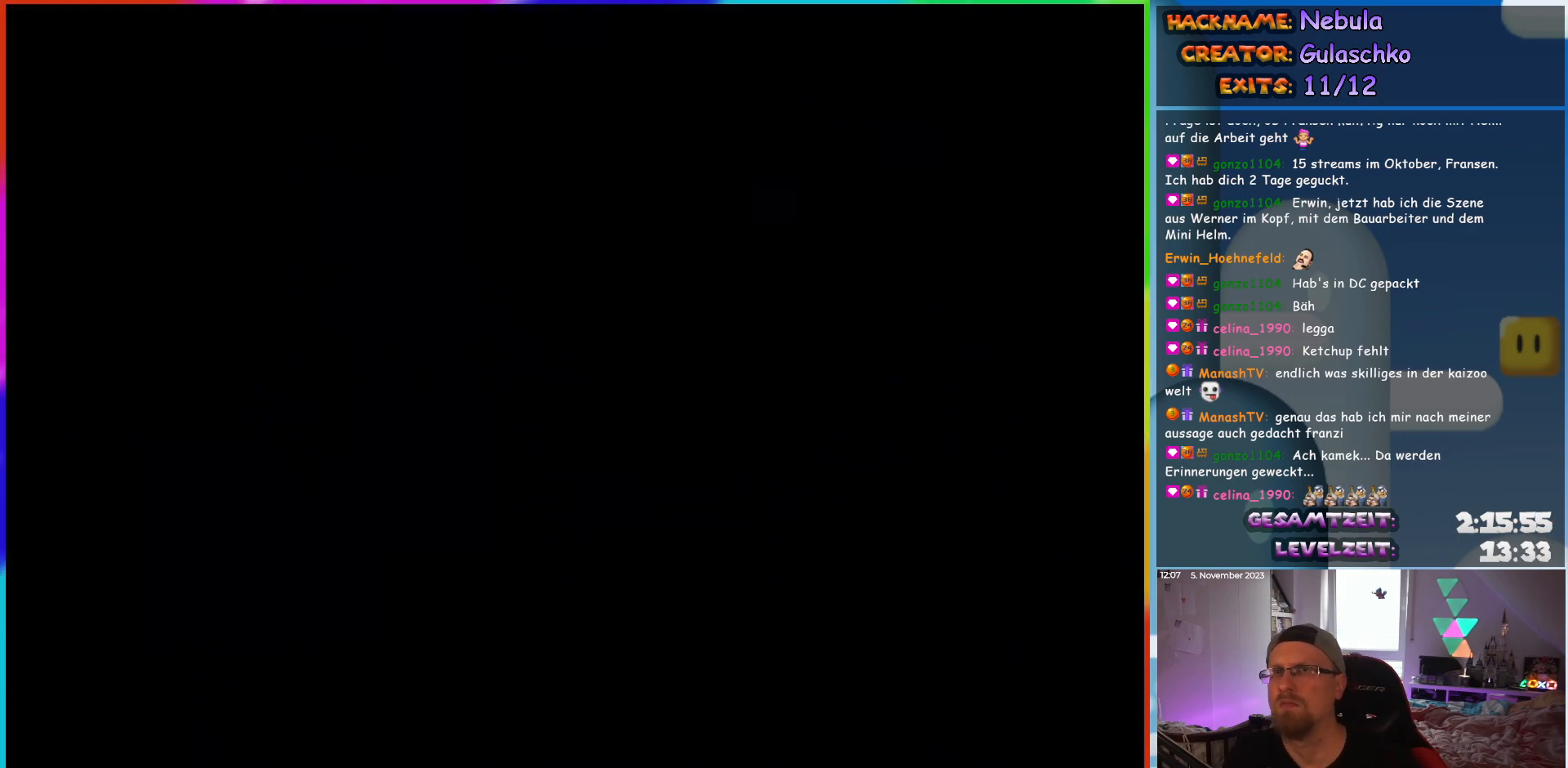
{"buttons": [], "events": []}
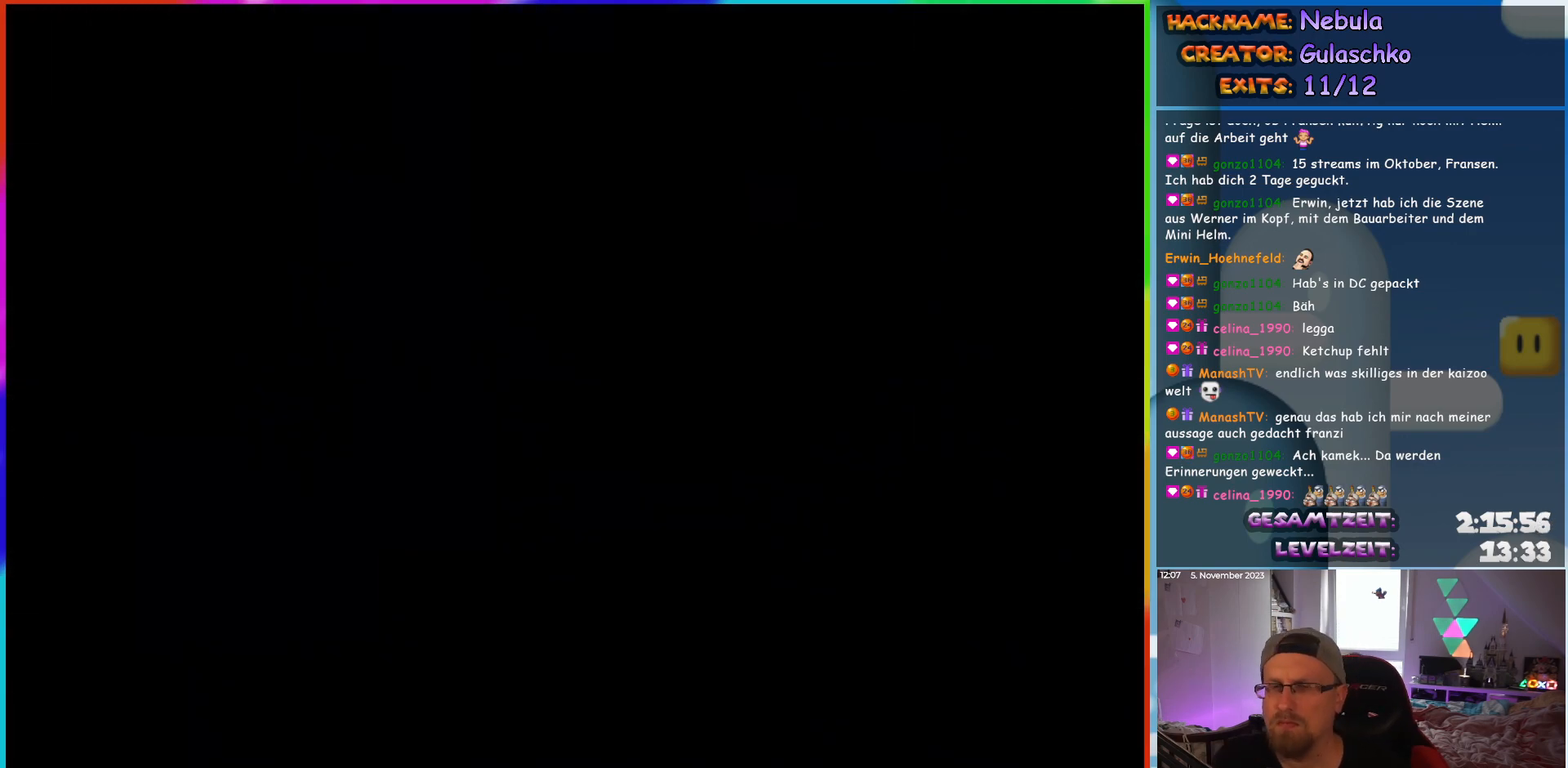
{"buttons": ["DPAD_RIGHT"], "events": [[483, "DPAD_RIGHT", "down"]]}
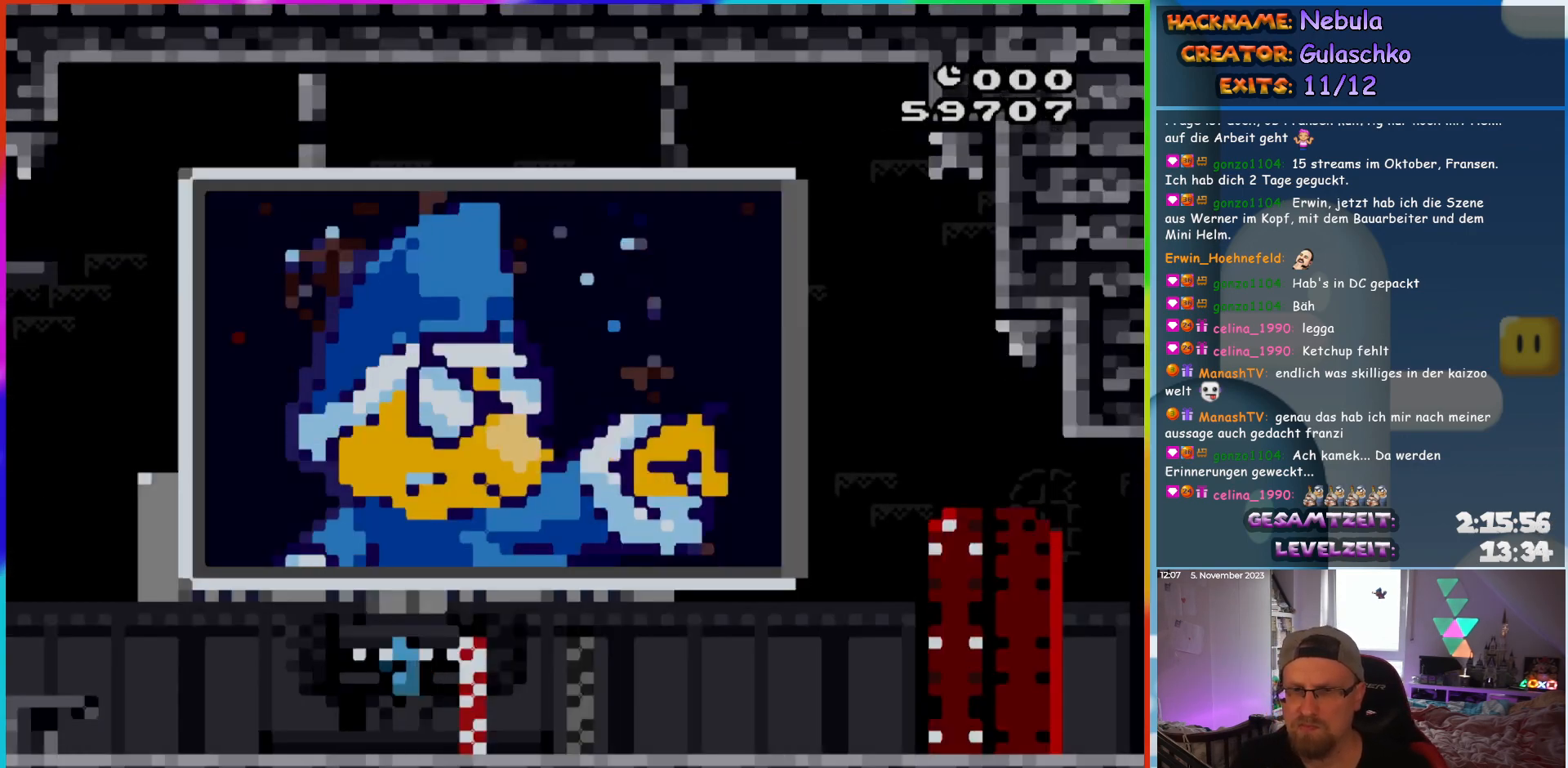
{"buttons": ["Y", "DPAD_RIGHT"], "events": [[17, "Y", "down"]]}
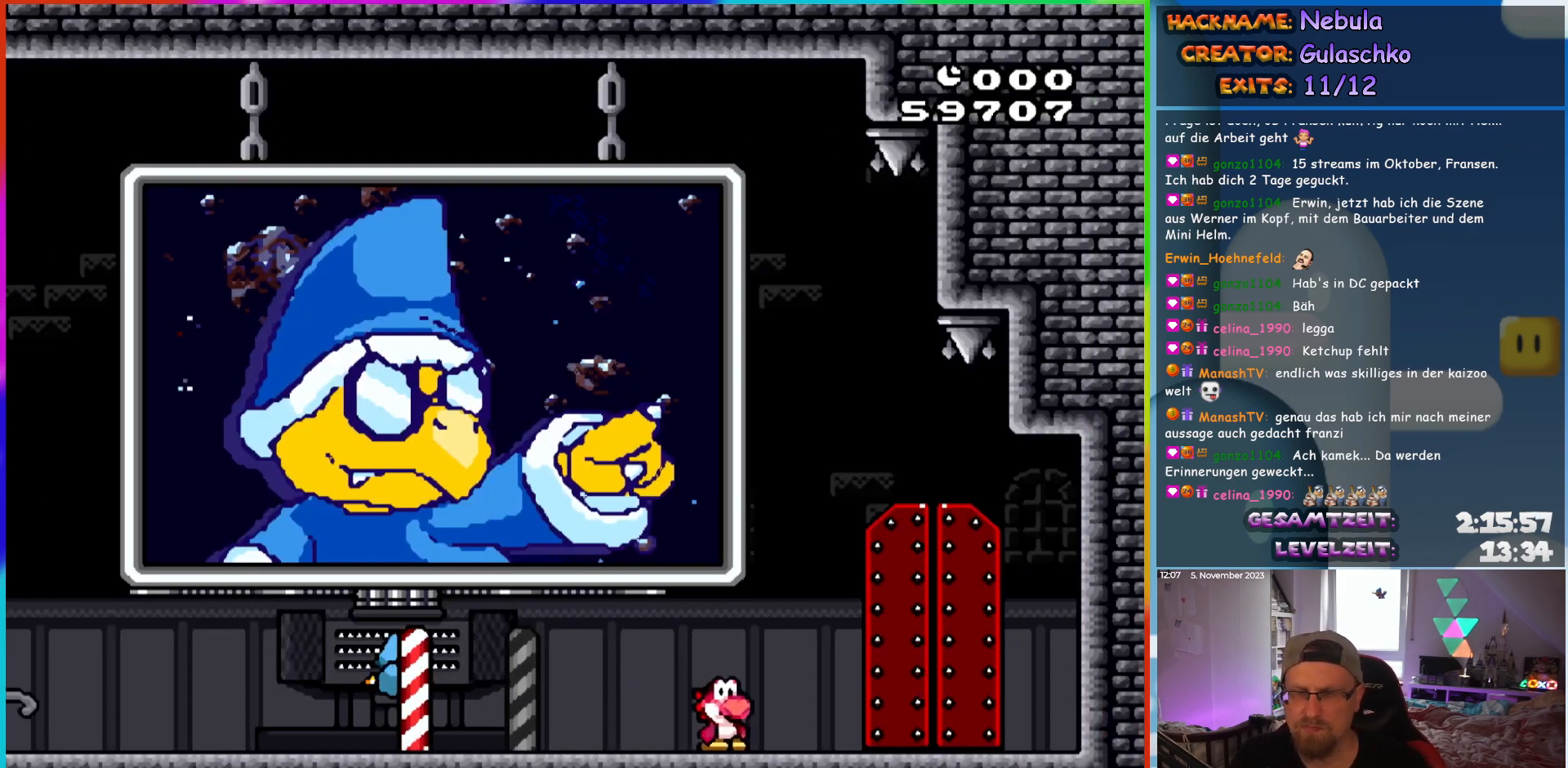
{"buttons": [], "events": [[233, "DPAD_RIGHT", "up"], [433, "Y", "up"]]}
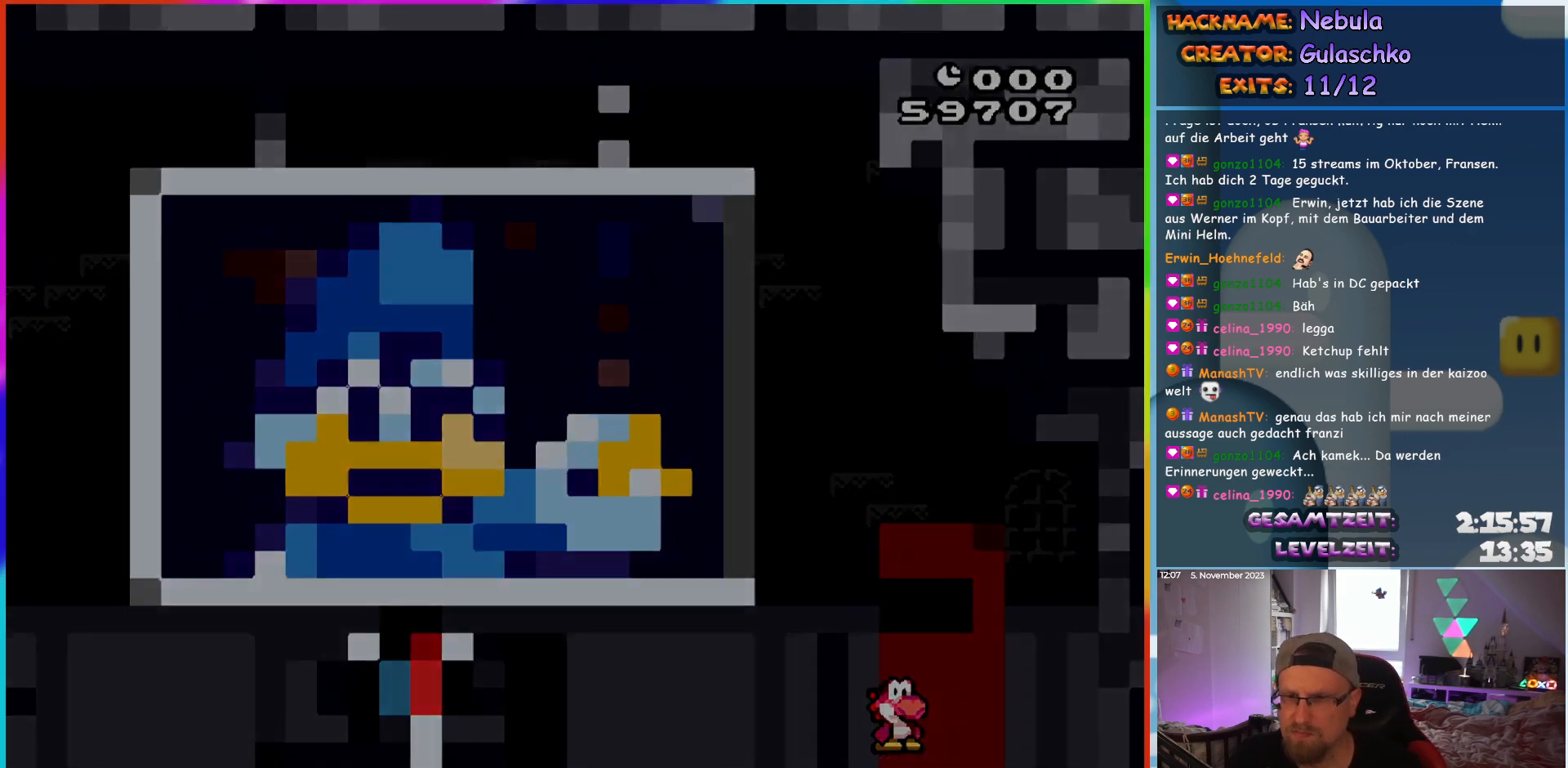
{"buttons": [], "events": []}
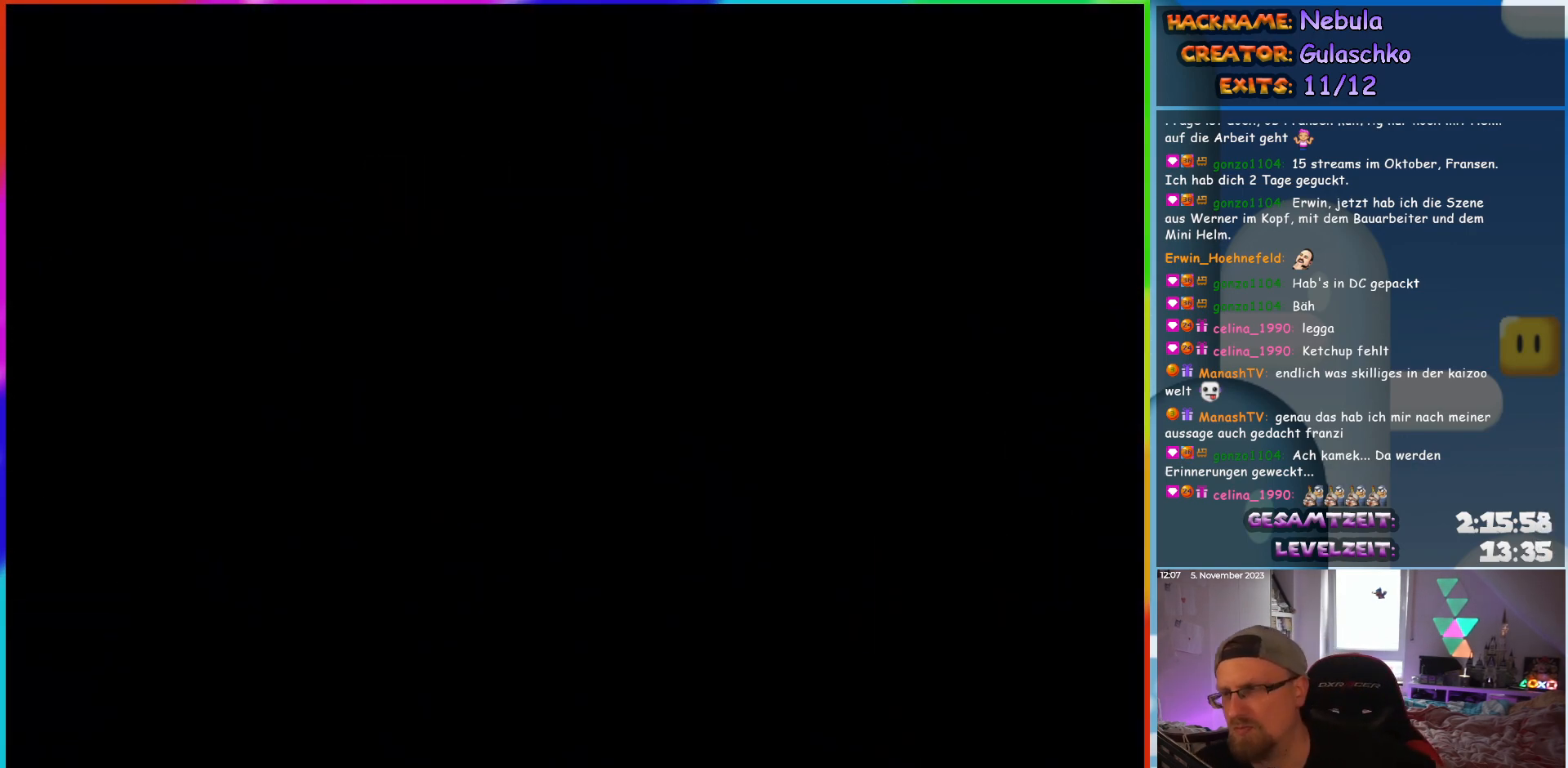
{"buttons": [], "events": []}
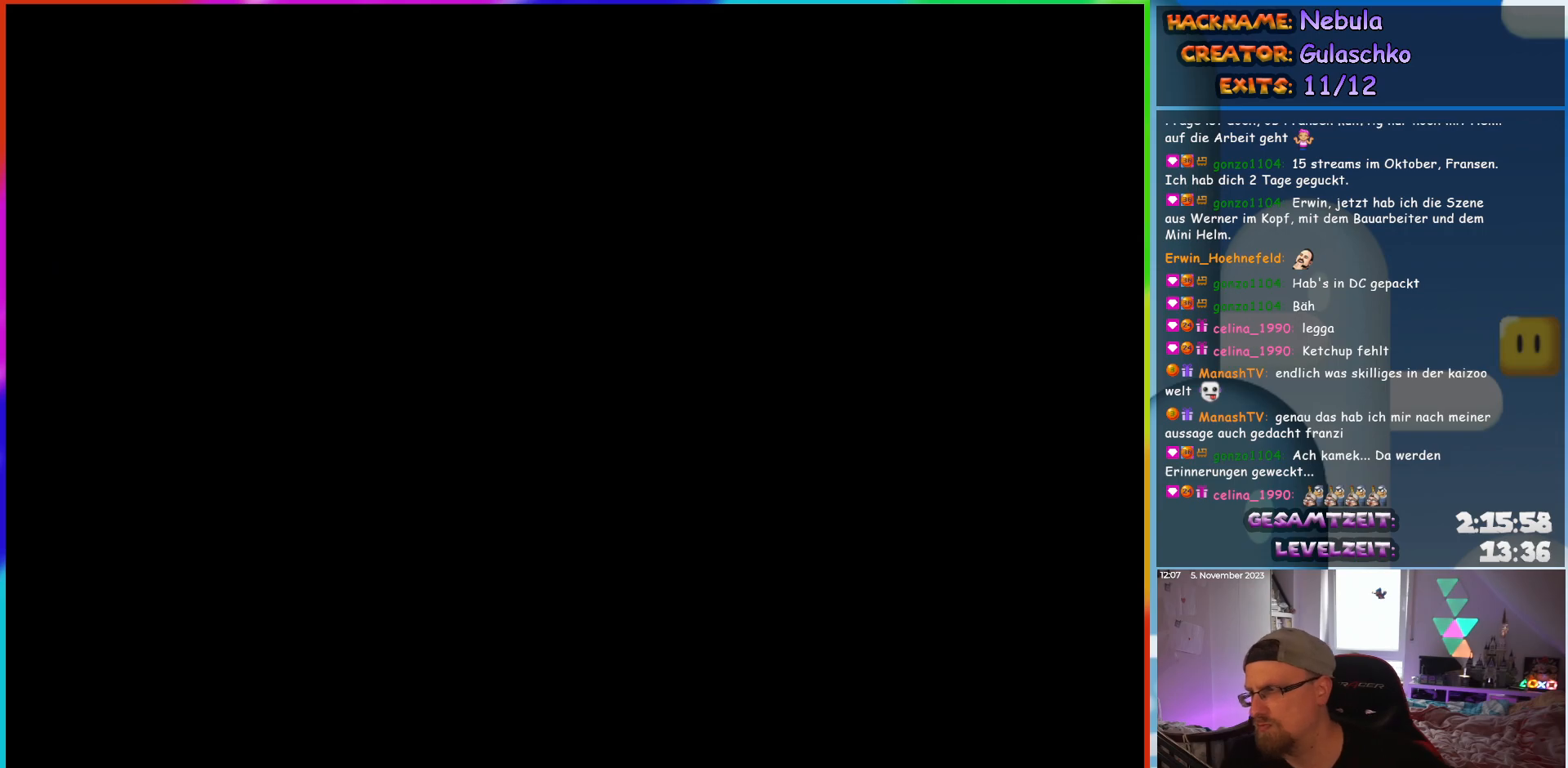
{"buttons": [], "events": []}
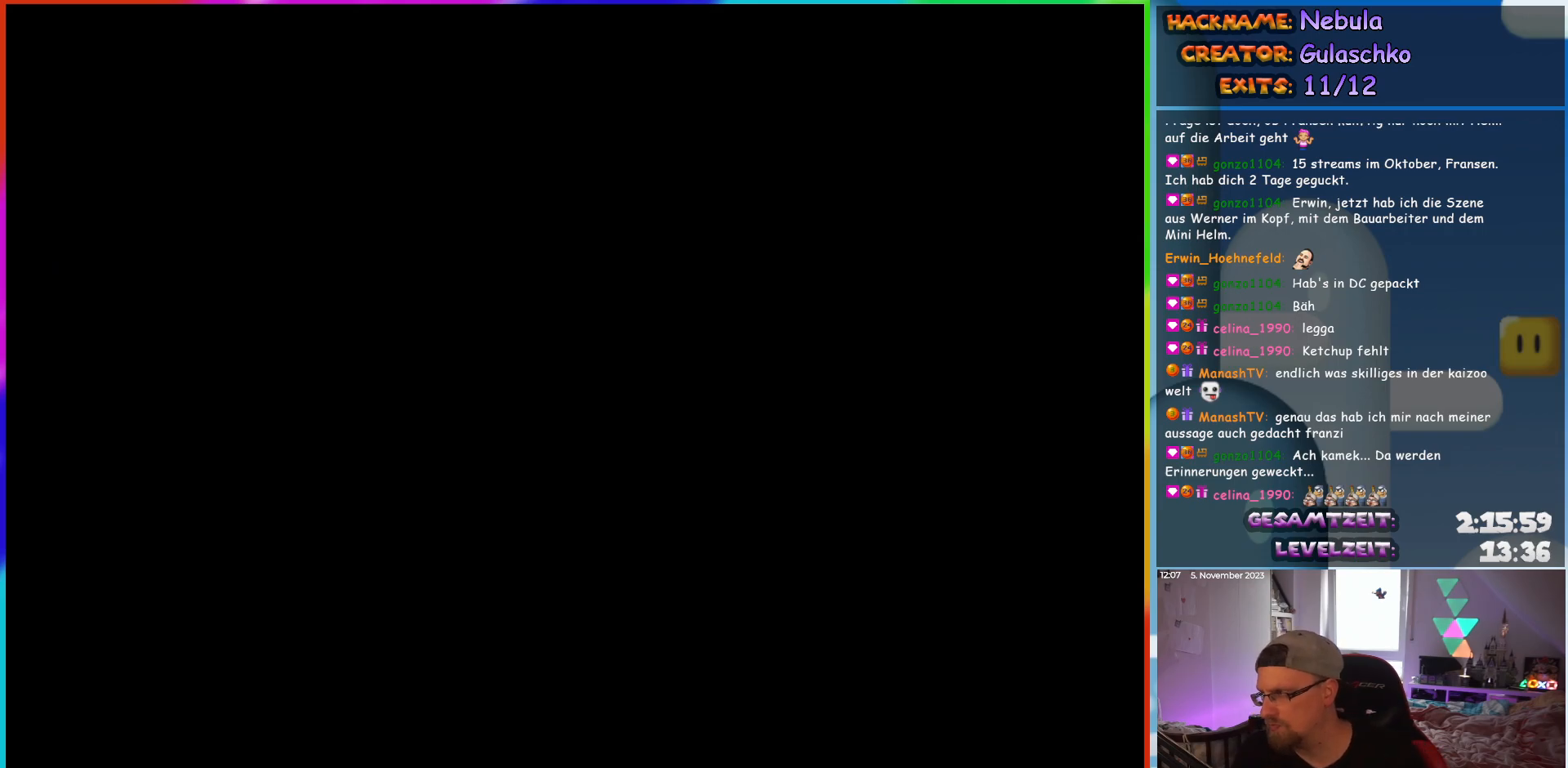
{"buttons": [], "events": []}
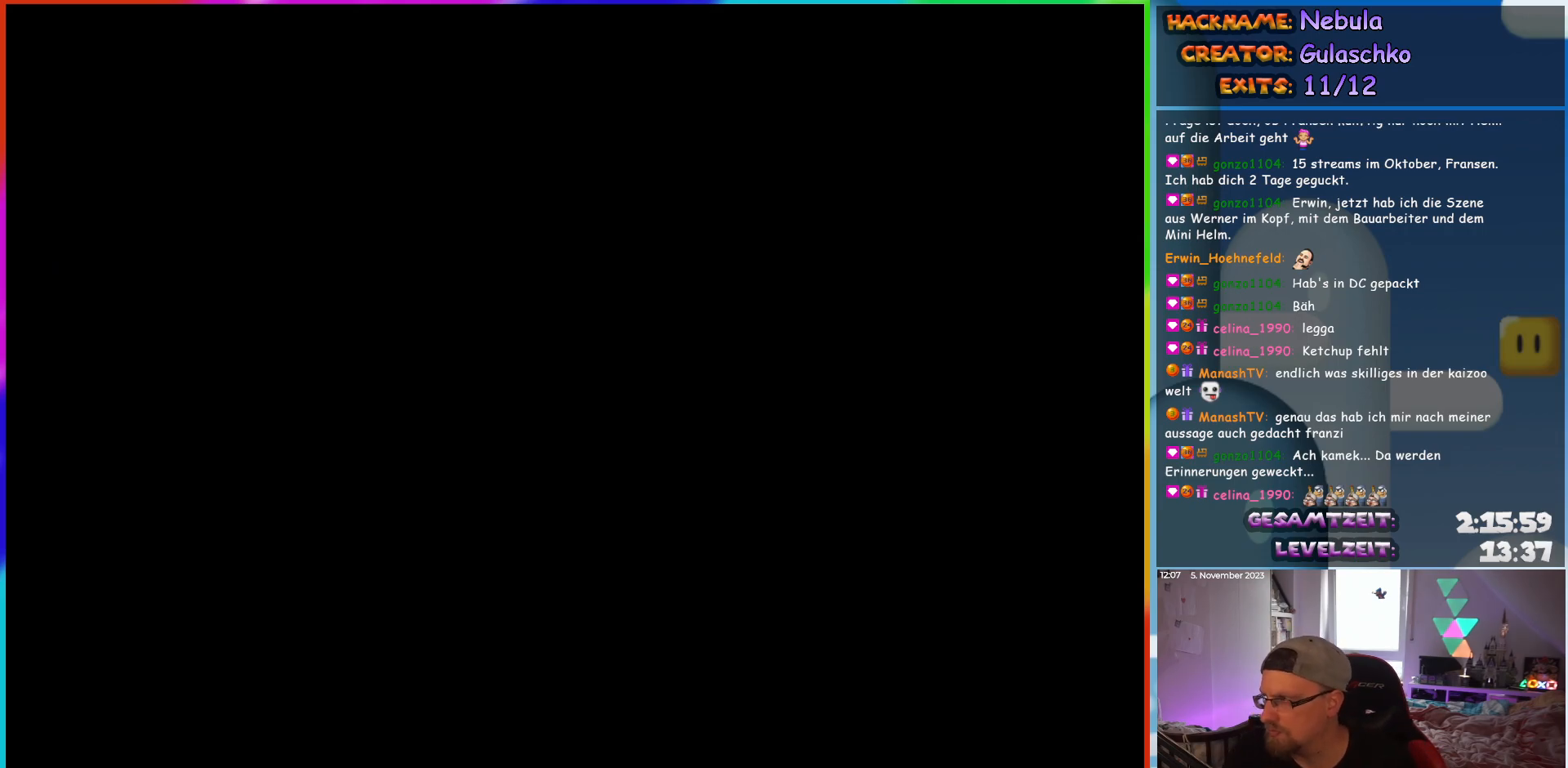
{"buttons": ["Y"], "events": [[367, "Y", "down"]]}
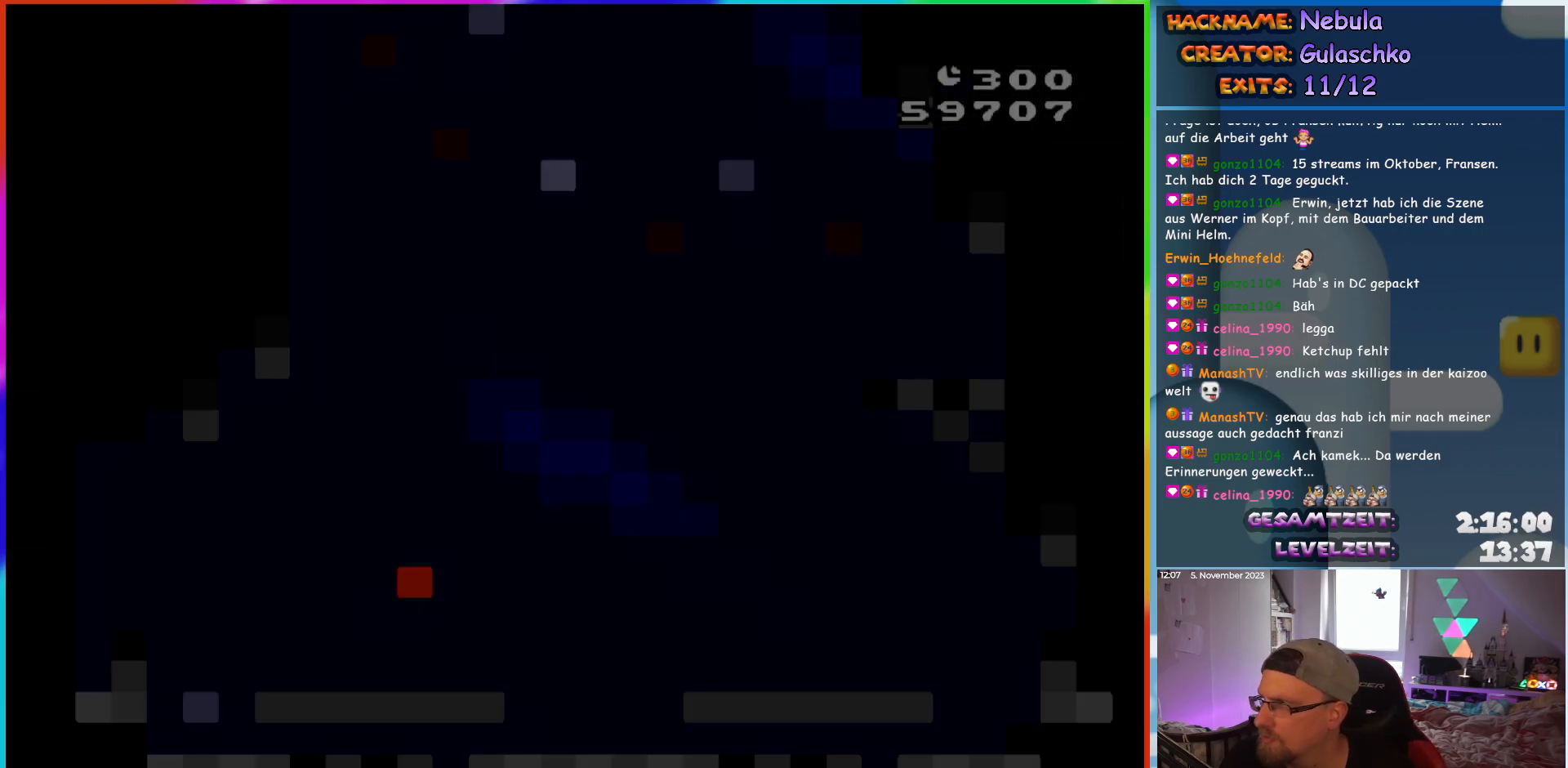
{"buttons": ["Y"], "events": []}
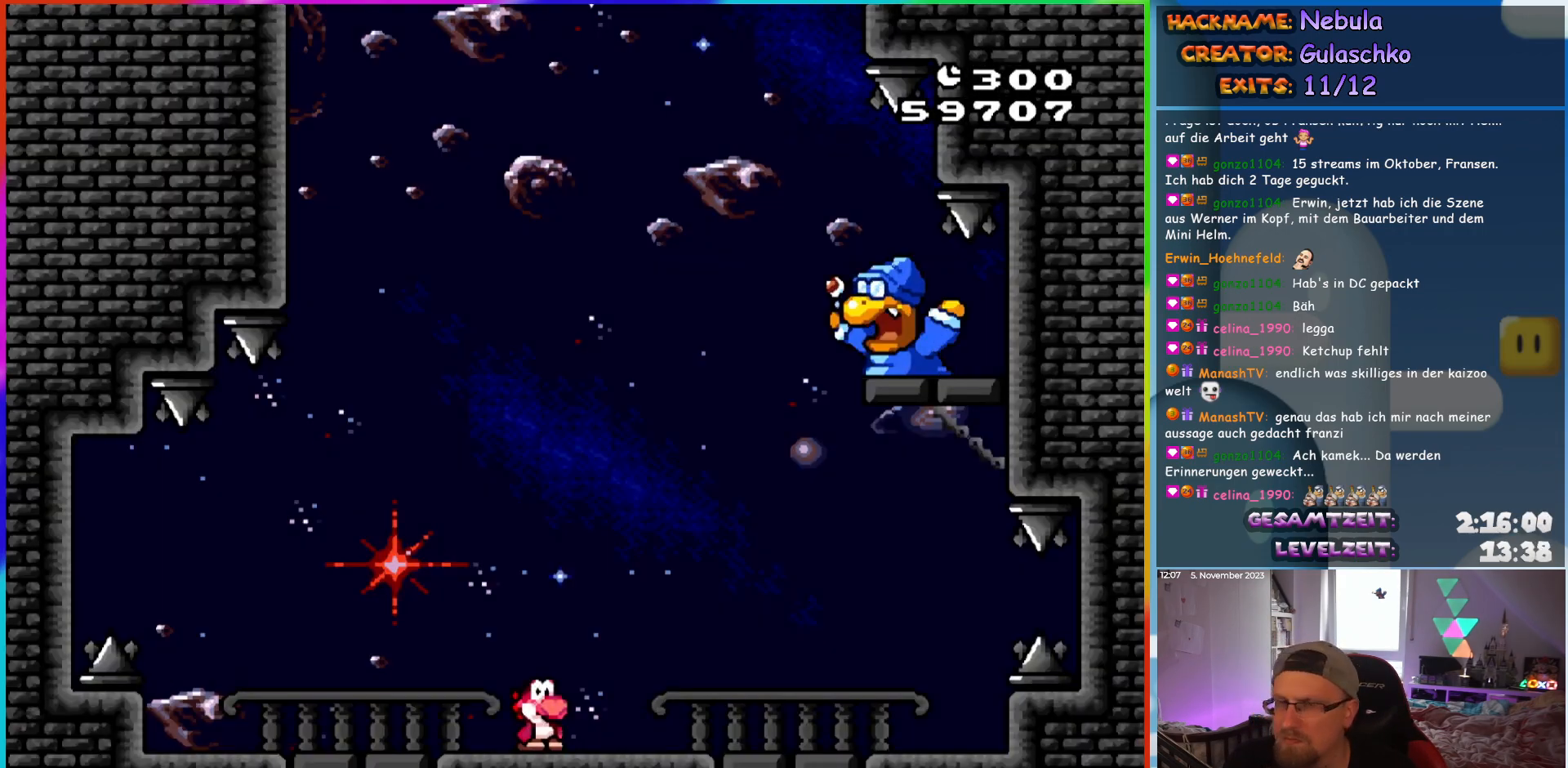
{"buttons": ["Y"], "events": [[67, "Y", "up"], [333, "Y", "down"]]}
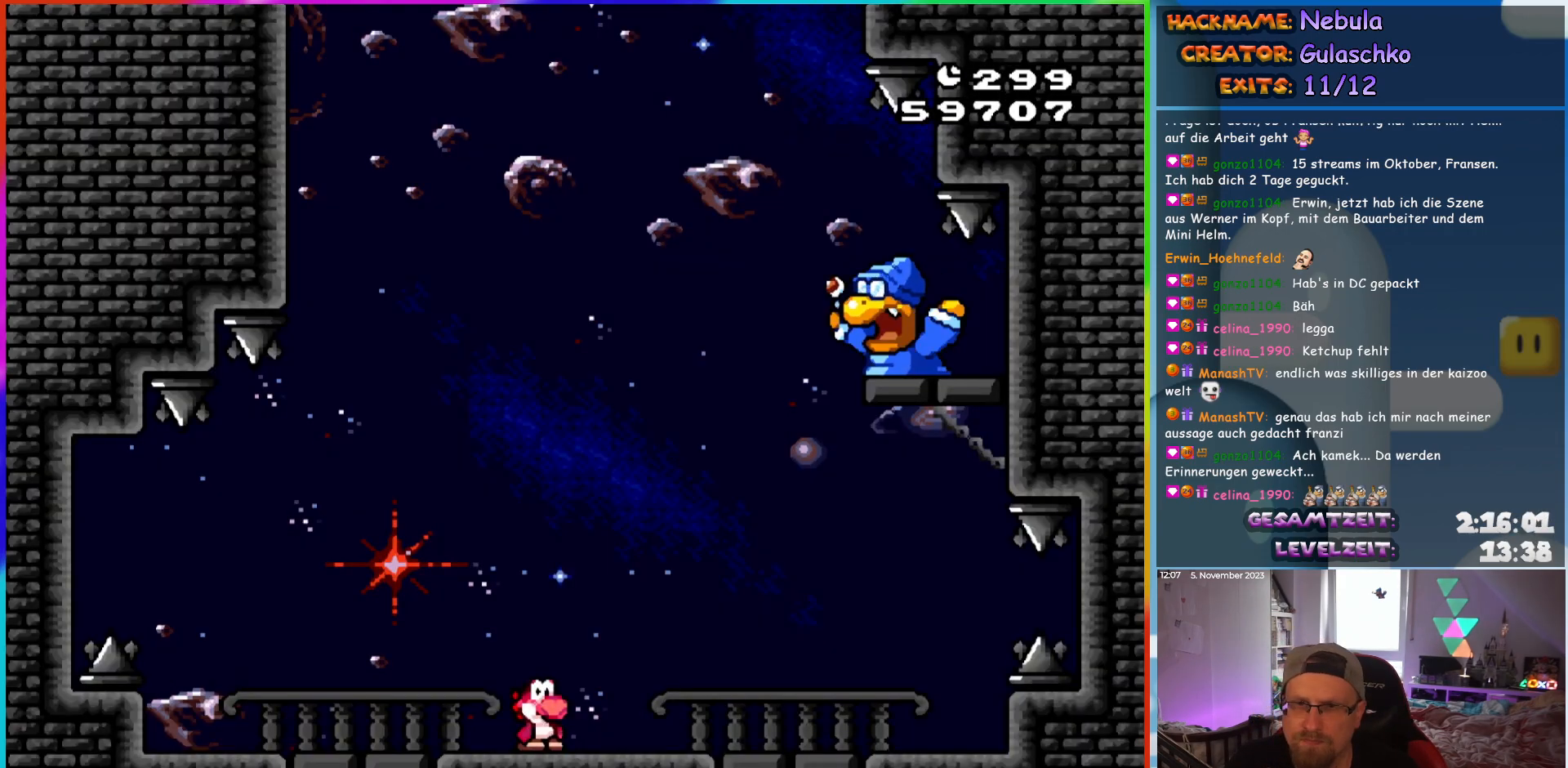
{"buttons": ["Y"], "events": []}
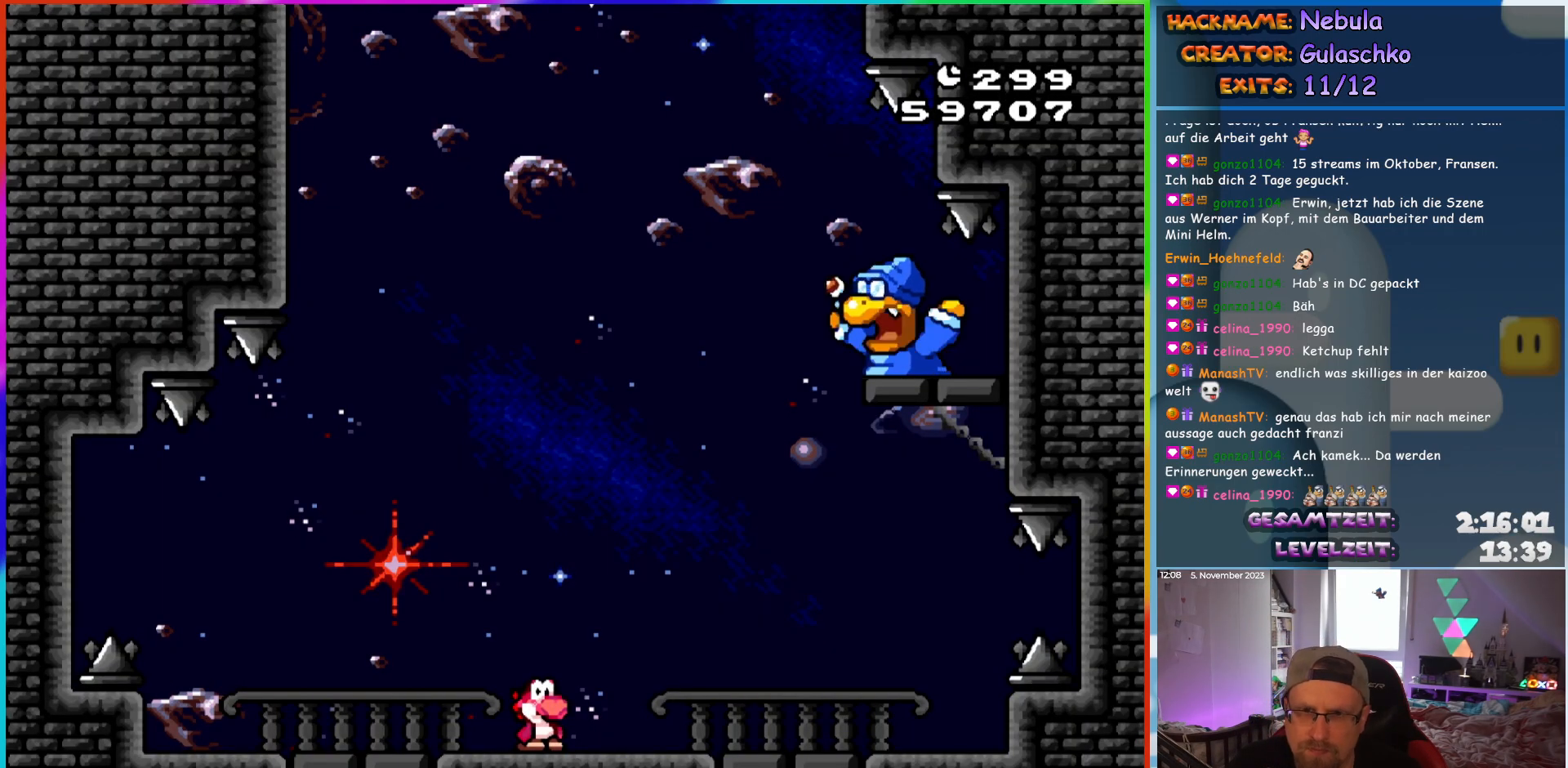
{"buttons": ["Y"], "events": []}
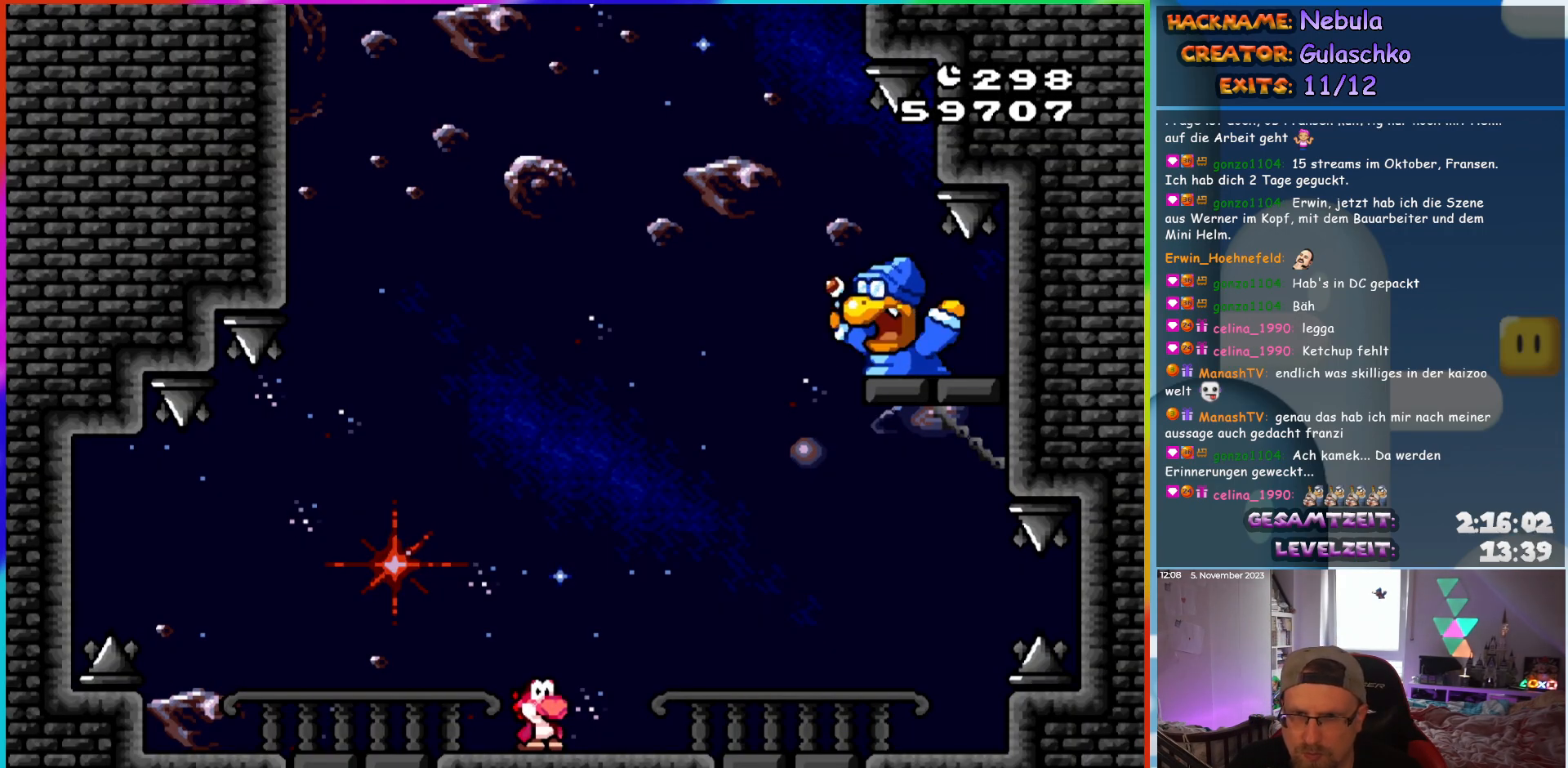
{"buttons": ["Y"], "events": []}
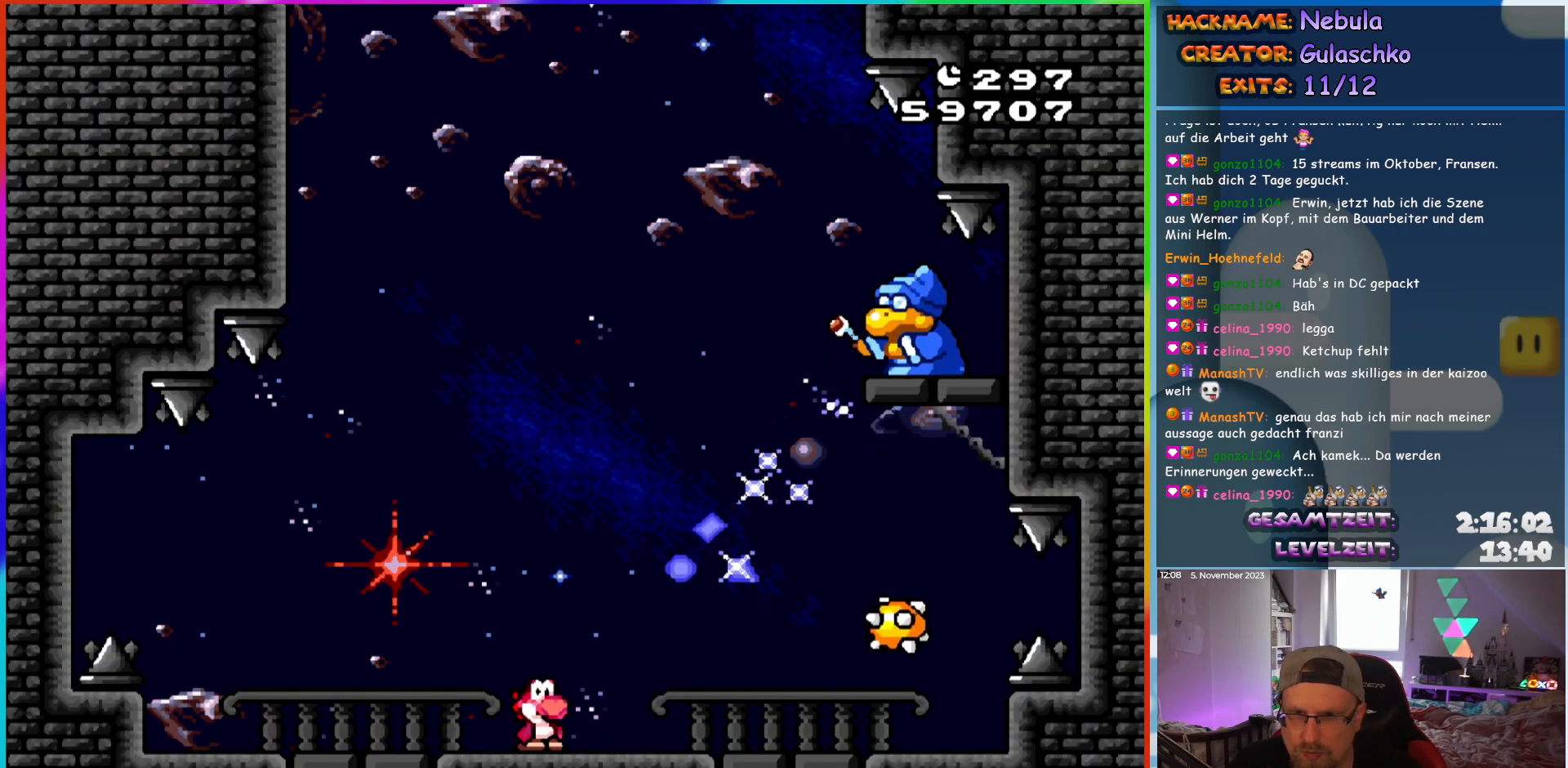
{"buttons": ["B", "Y"], "events": [[100, "B", "down"]]}
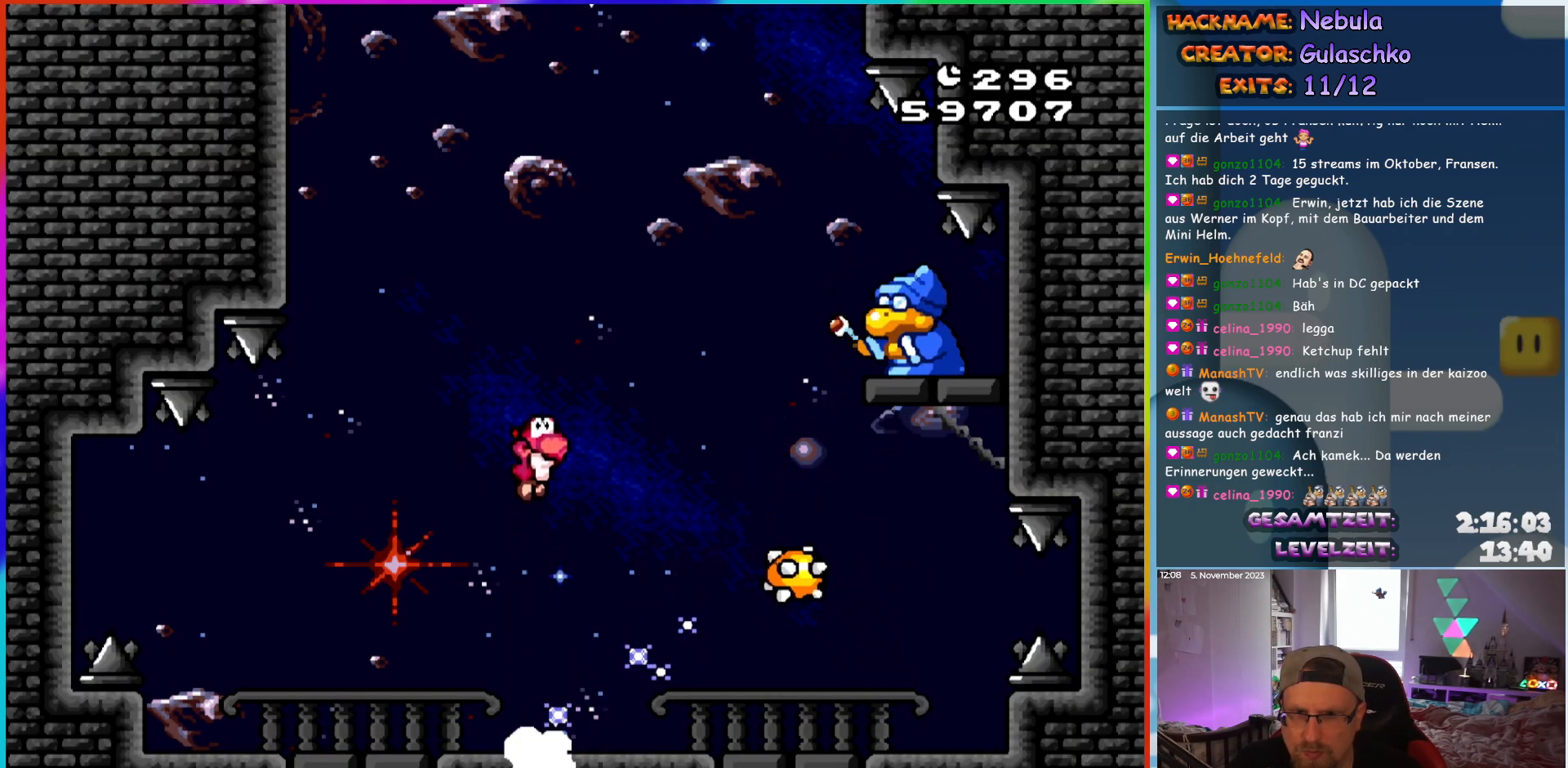
{"buttons": ["Y", "DPAD_RIGHT"], "events": [[83, "B", "up"], [267, "DPAD_RIGHT", "down"]]}
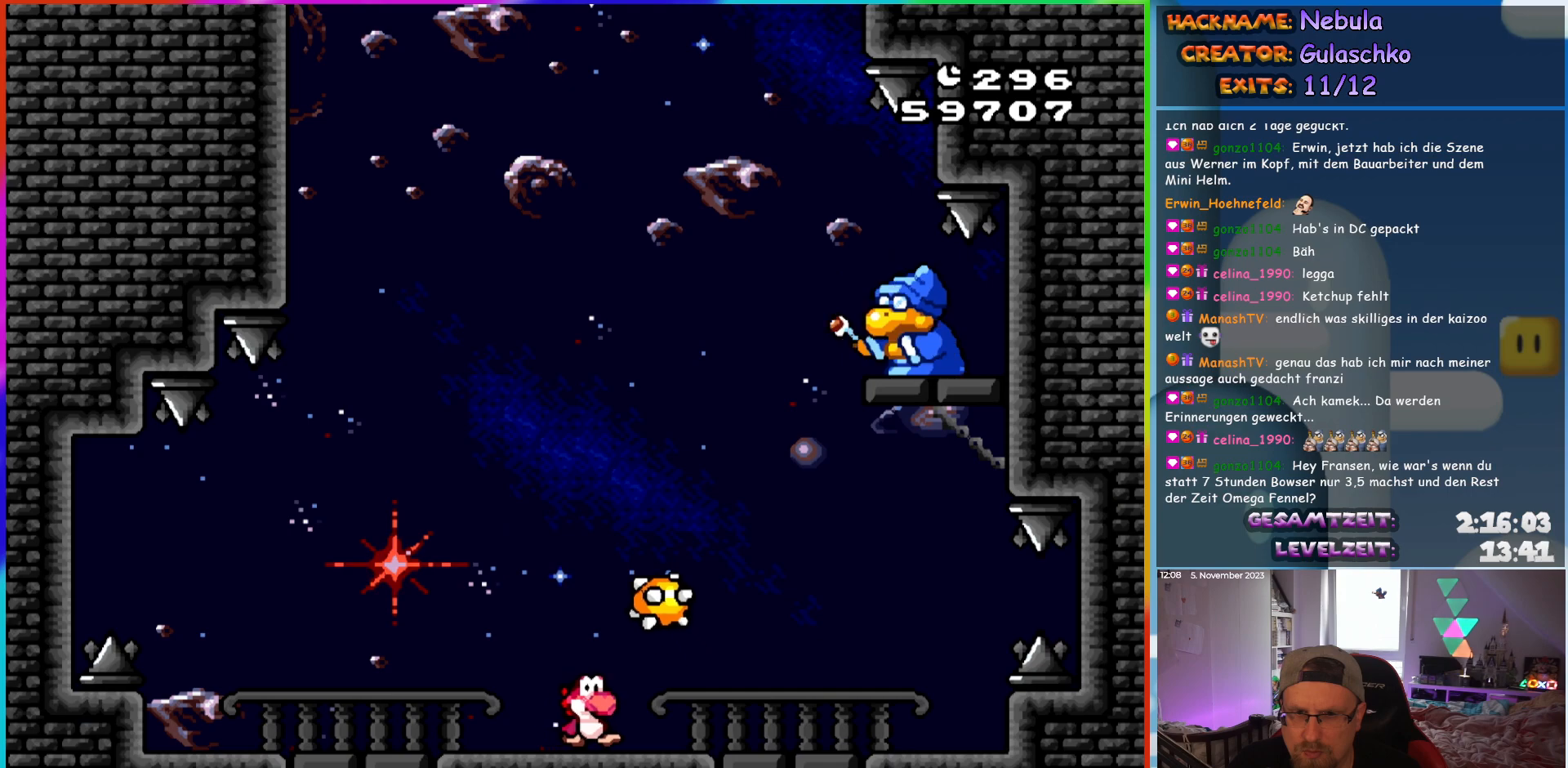
{"buttons": ["Y"], "events": [[117, "DPAD_RIGHT", "up"], [167, "DPAD_LEFT", "down"], [317, "DPAD_LEFT", "up"]]}
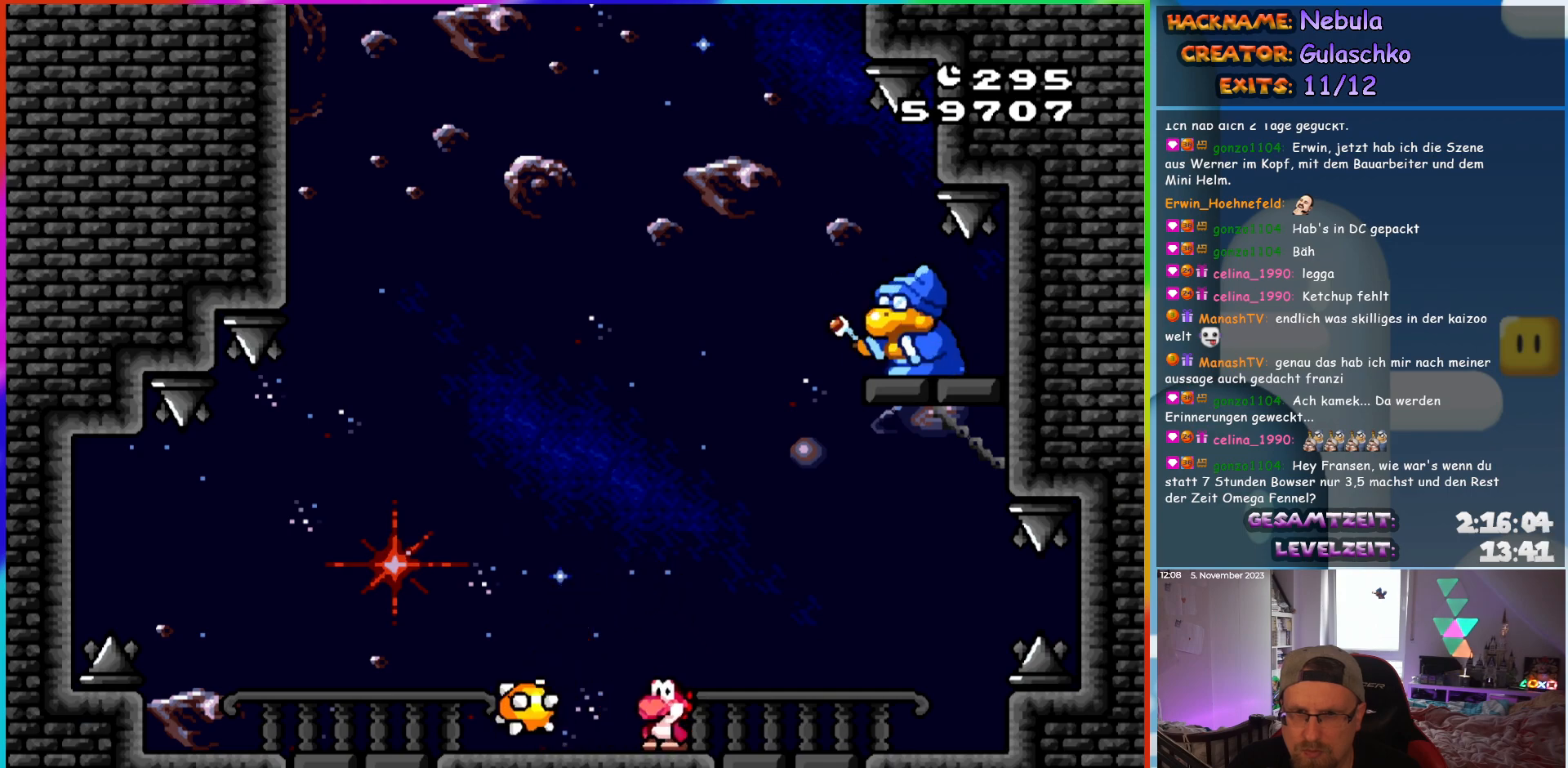
{"buttons": ["Y"], "events": [[33, "DPAD_LEFT", "down"], [317, "DPAD_LEFT", "up"], [350, "DPAD_RIGHT", "down"], [450, "DPAD_RIGHT", "up"]]}
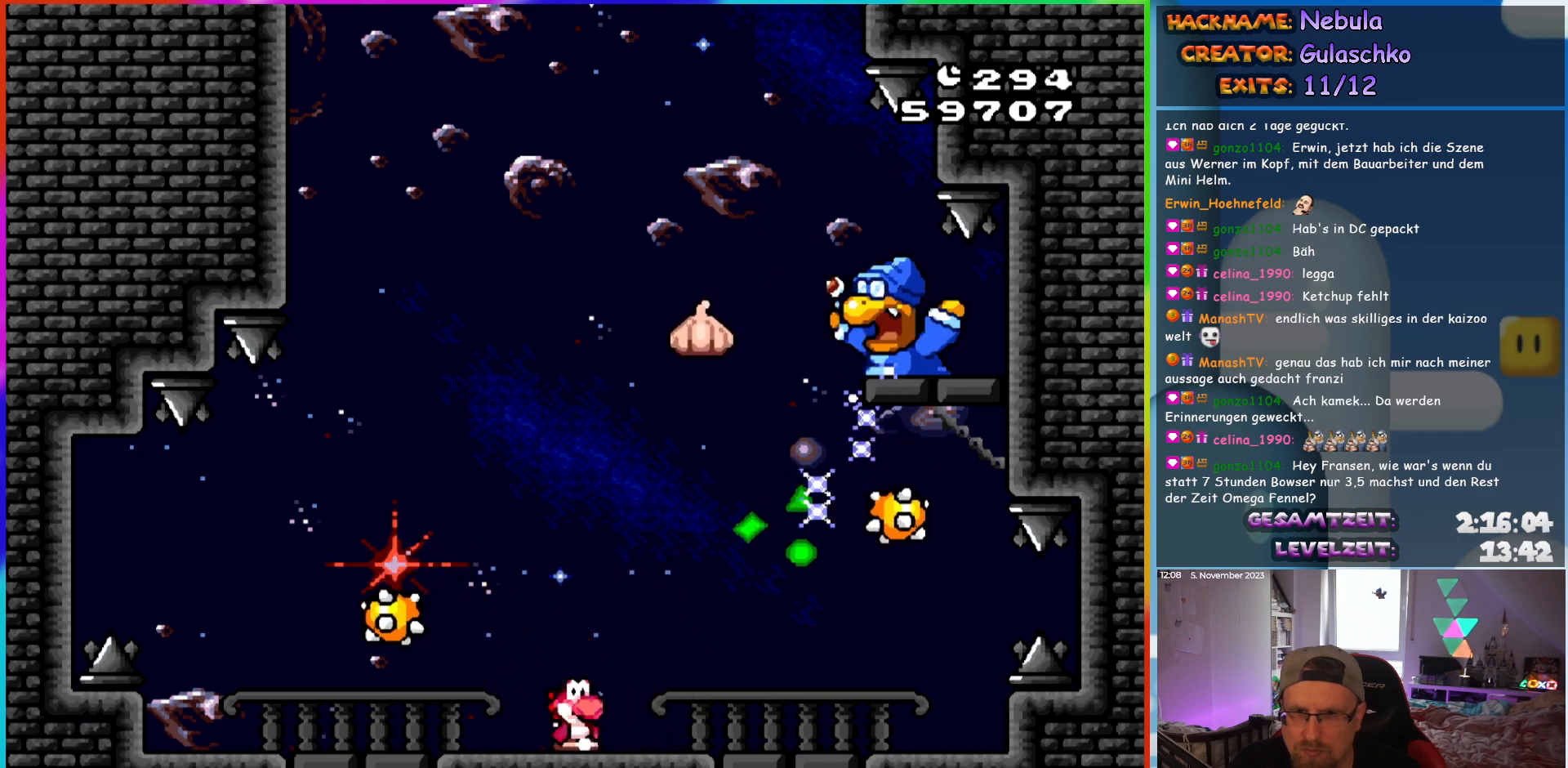
{"buttons": ["B", "Y", "DPAD_RIGHT"], "events": [[150, "B", "down"], [200, "DPAD_RIGHT", "down"]]}
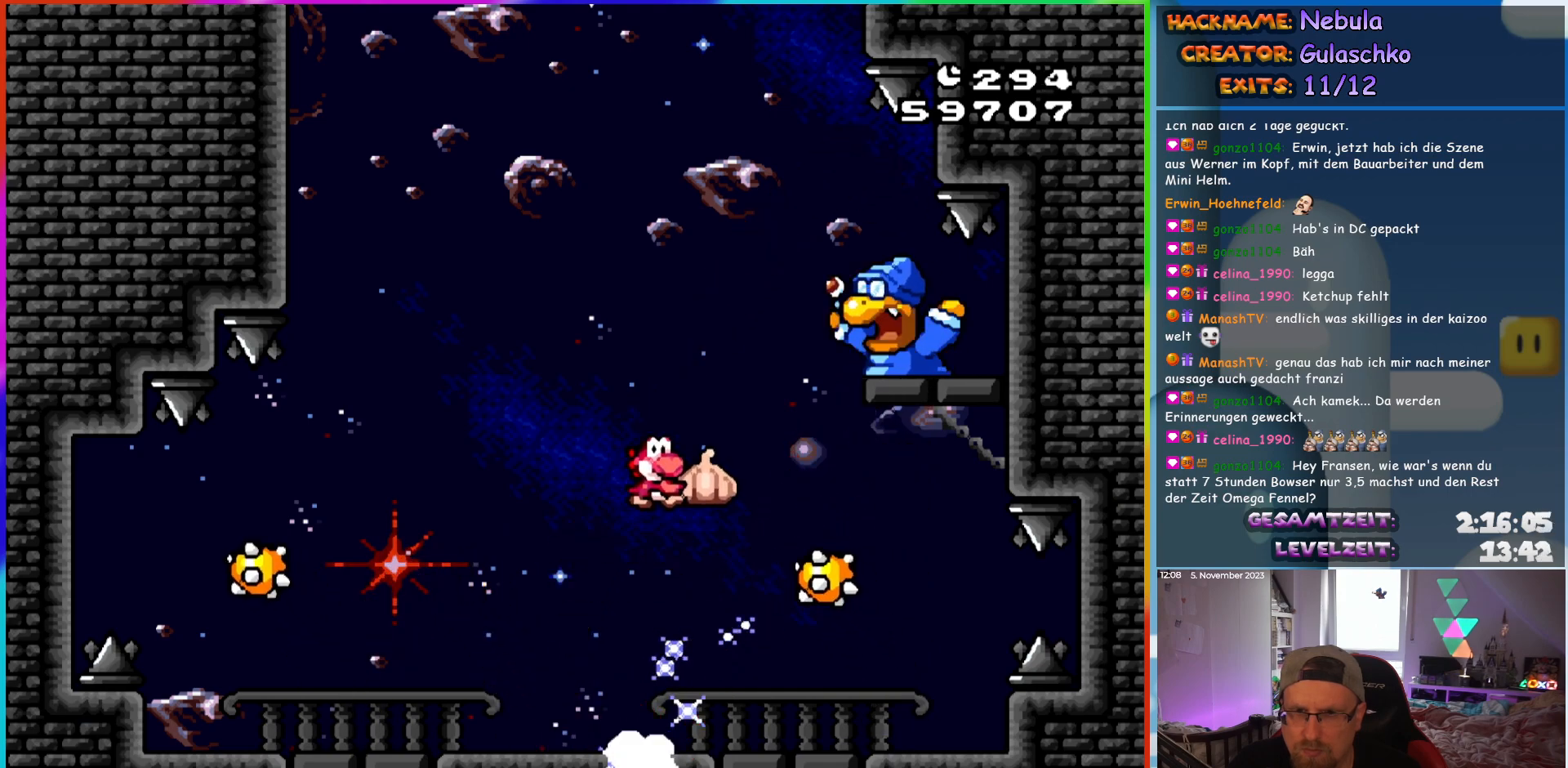
{"buttons": ["Y", "DPAD_LEFT"], "events": [[333, "Y", "up"], [350, "DPAD_RIGHT", "up"], [367, "B", "up"], [383, "DPAD_LEFT", "down"], [433, "Y", "down"]]}
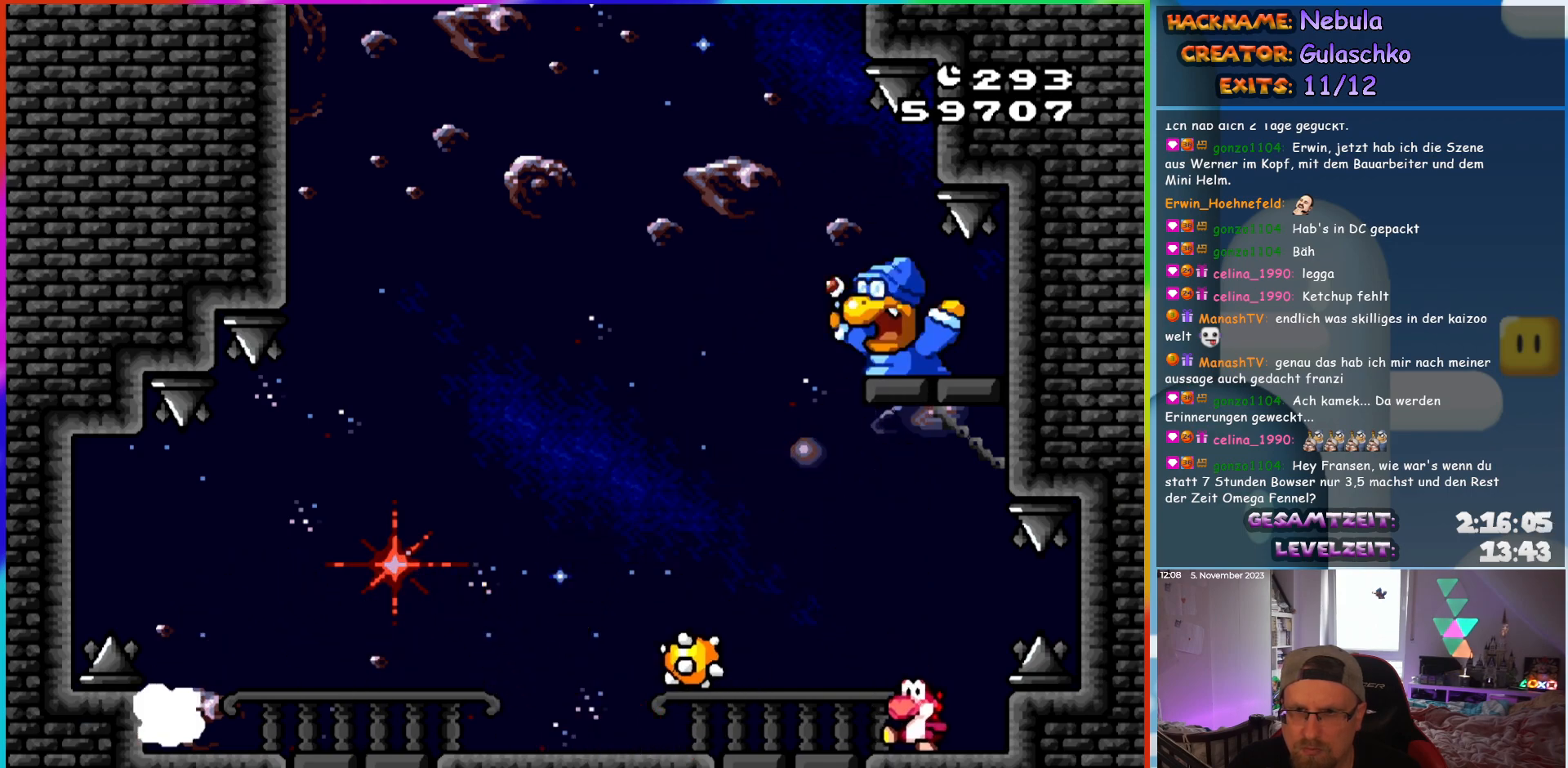
{"buttons": ["Y", "DPAD_LEFT"], "events": []}
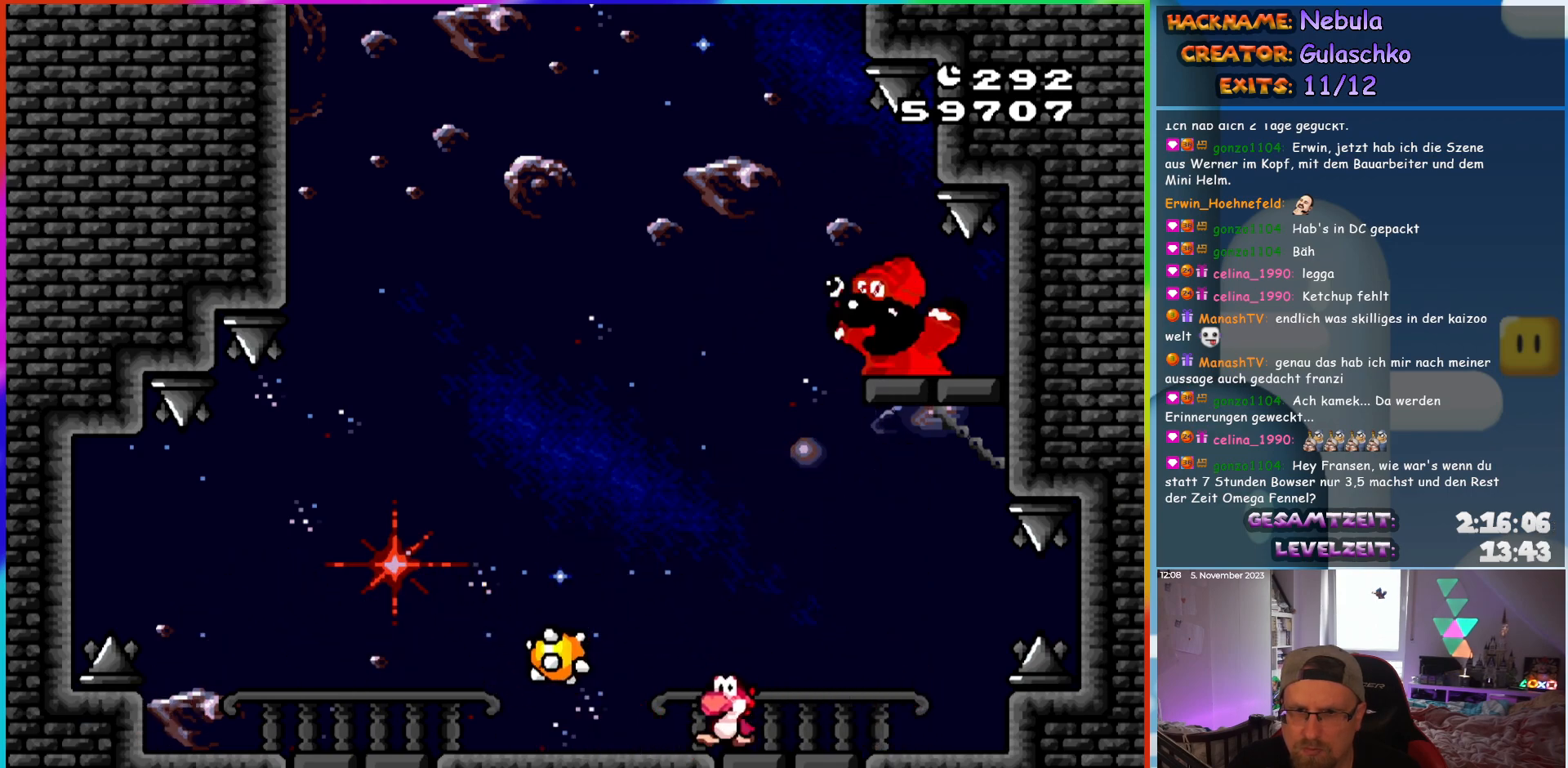
{"buttons": ["Y", "DPAD_LEFT"], "events": [[167, "DPAD_LEFT", "up"], [183, "DPAD_RIGHT", "down"], [300, "DPAD_RIGHT", "up"], [467, "DPAD_LEFT", "down"]]}
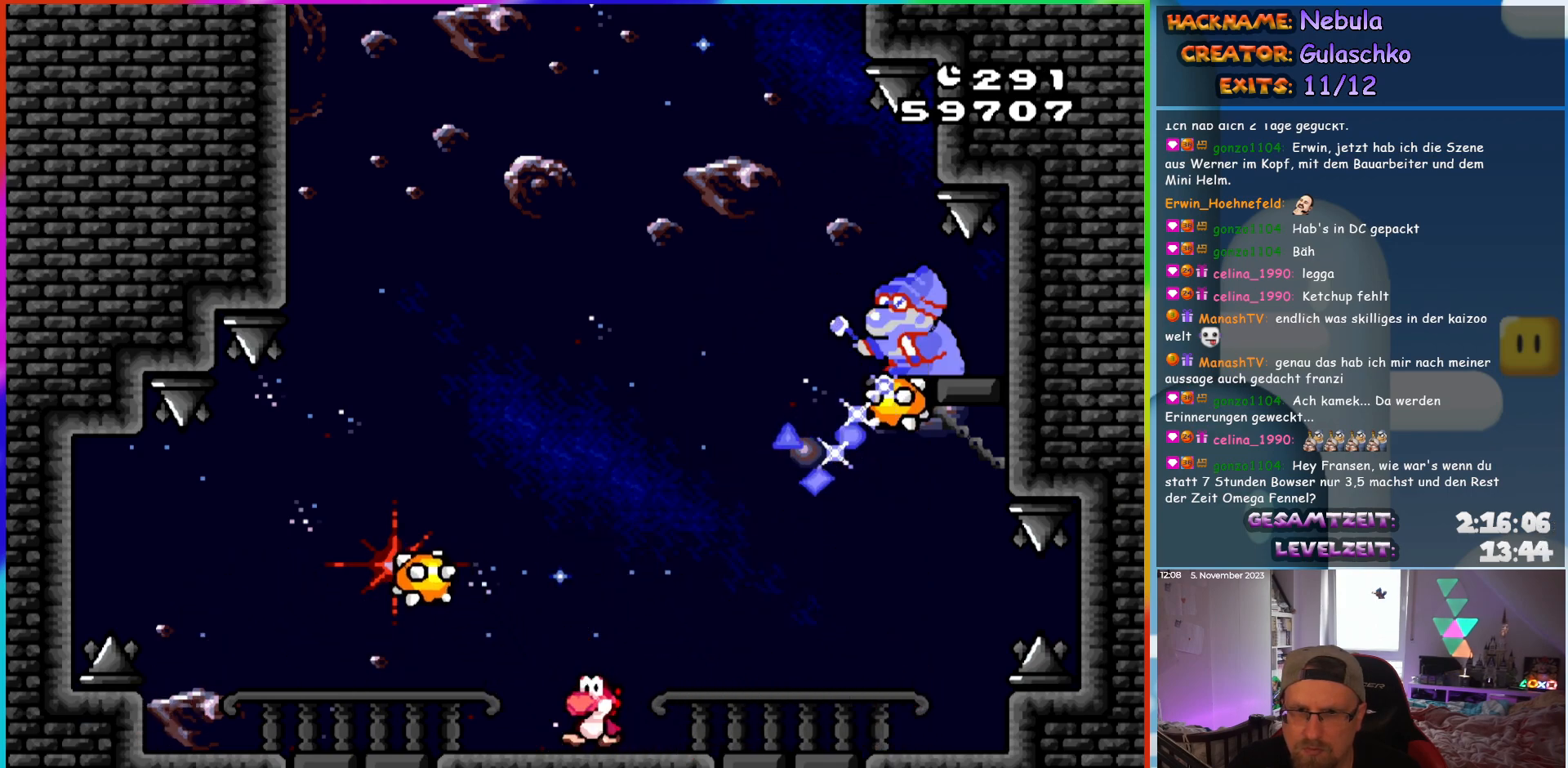
{"buttons": ["Y", "DPAD_LEFT"], "events": [[217, "DPAD_LEFT", "up"], [483, "DPAD_LEFT", "down"]]}